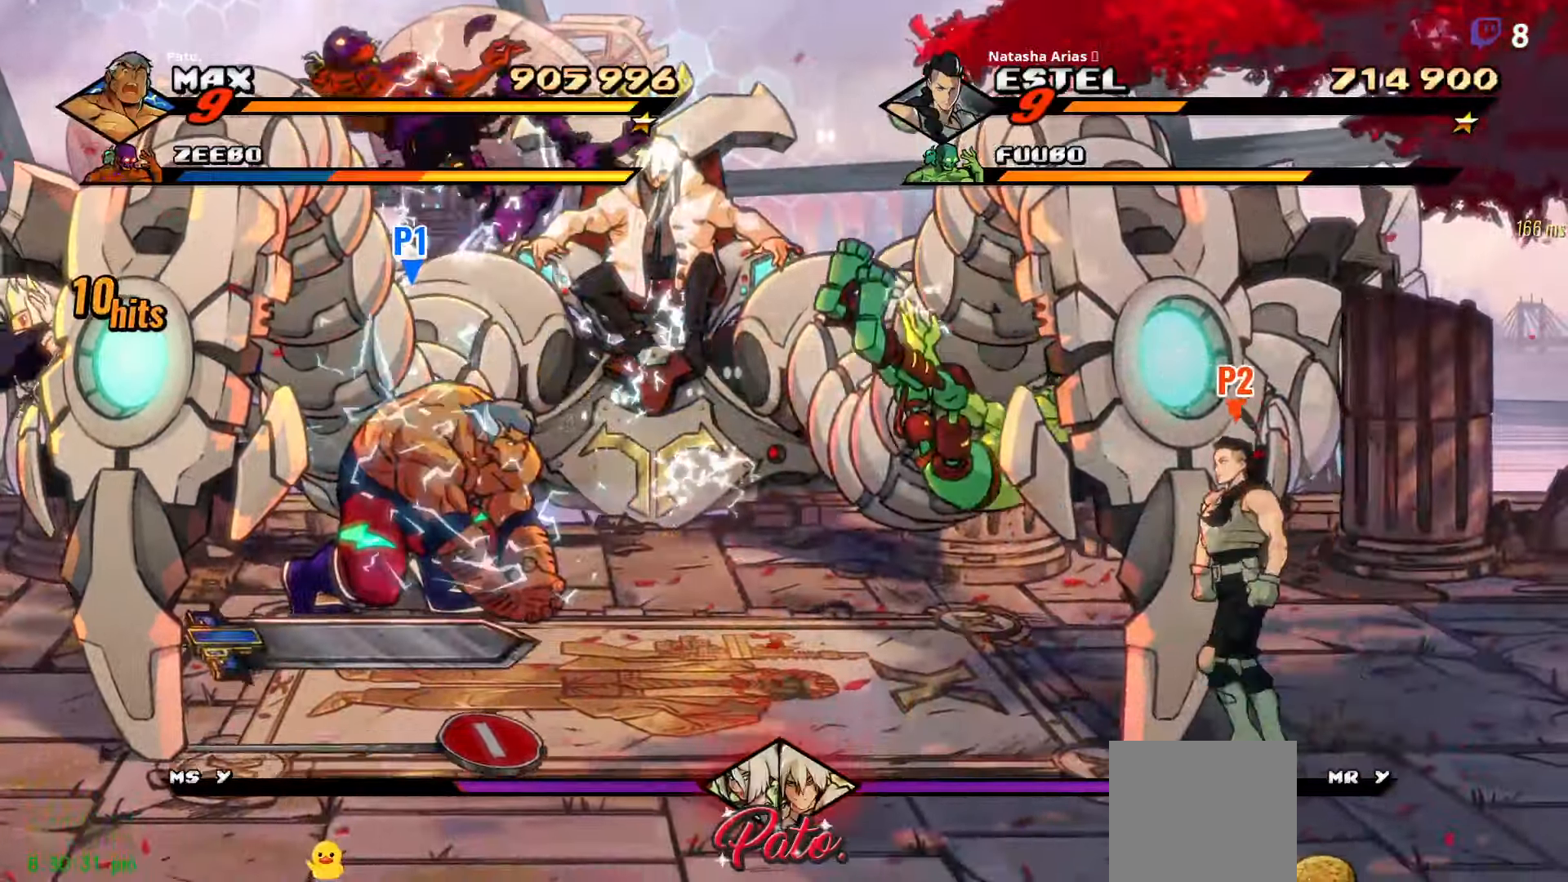
Gameplay with a controller (Xbox layout); each line is a JSON object with the inputs held at the frame after it. "events" lists button and stick changes between this image and that frame as [ms after this image, input, new state], when the widget could be followed in between. Not read: left_stick.
{"buttons": ["DPAD_DOWN", "DPAD_RIGHT"], "right_stick": "center", "events": []}
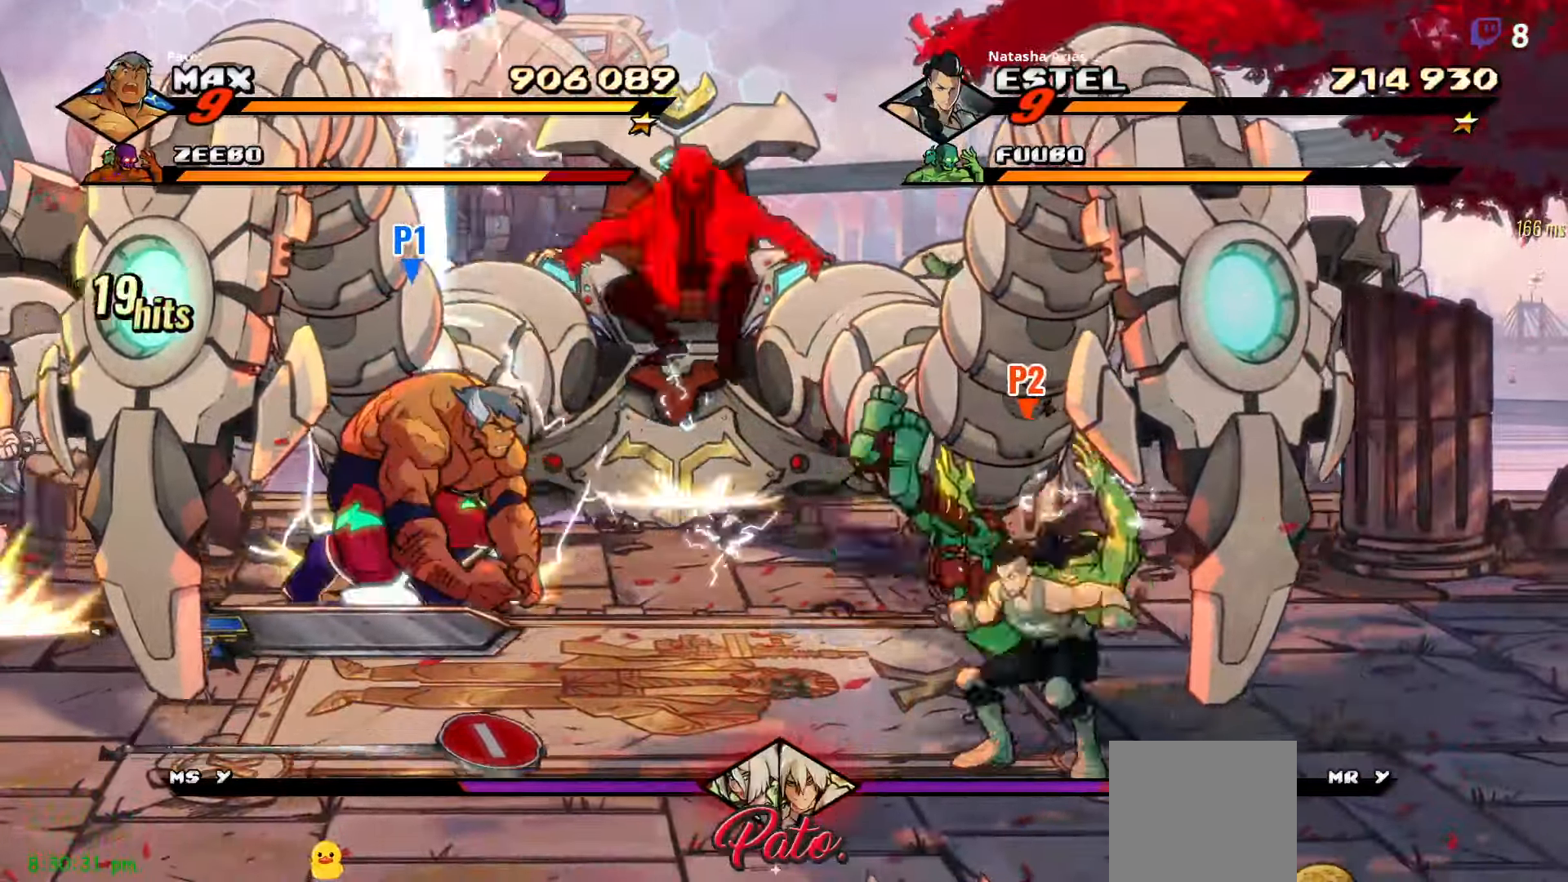
{"buttons": ["DPAD_DOWN"], "right_stick": "center", "events": [[267, "DPAD_RIGHT", "up"]]}
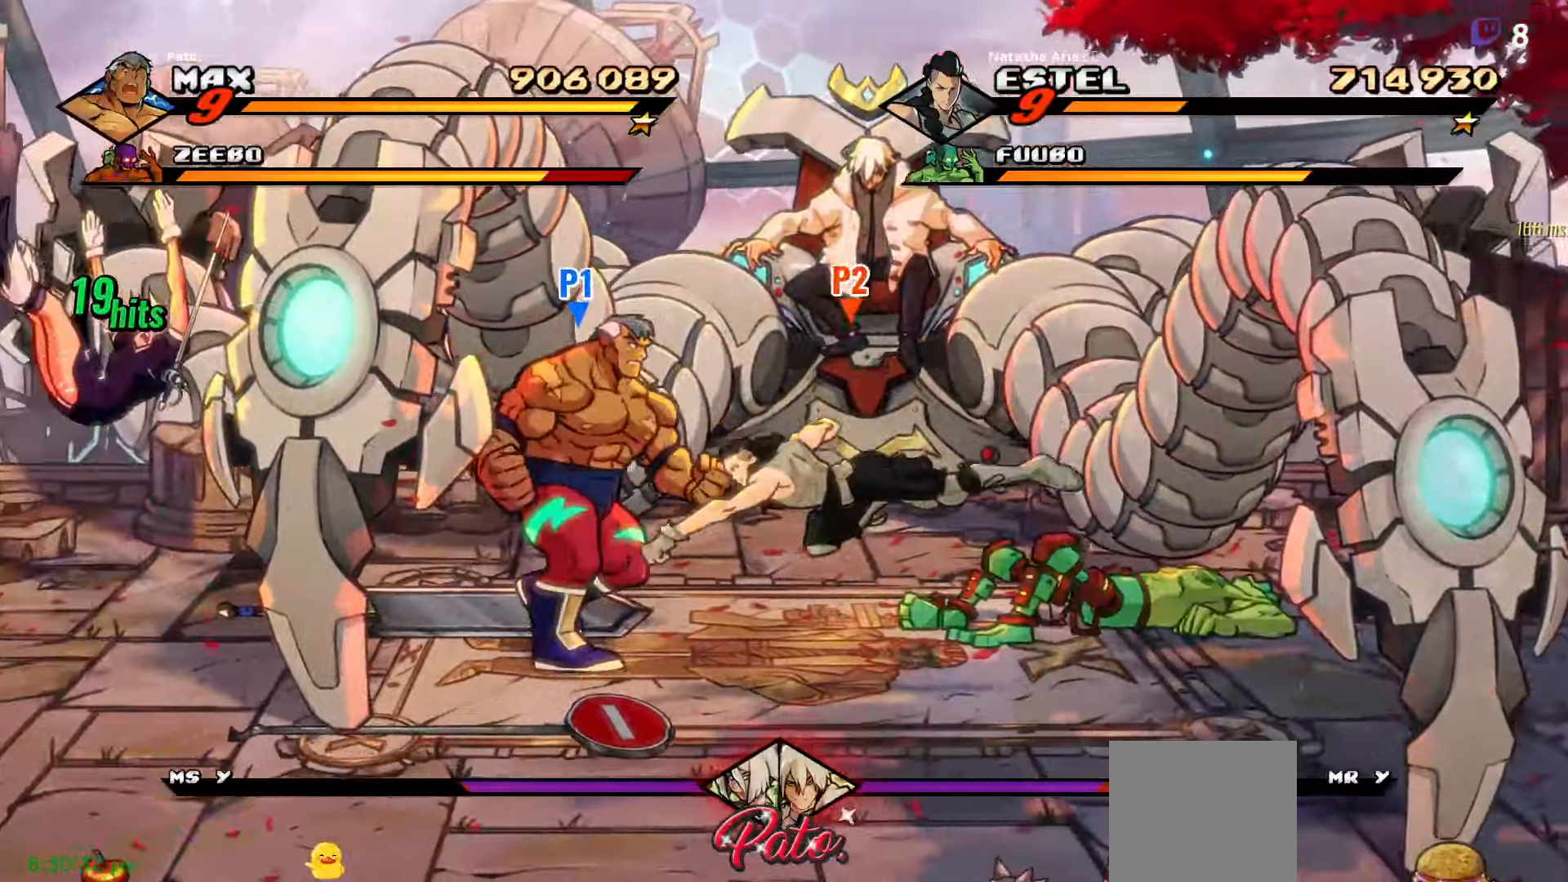
{"buttons": ["DPAD_UP"], "right_stick": "center", "events": [[133, "B", "down"], [183, "DPAD_DOWN", "up"], [266, "B", "up"], [266, "DPAD_UP", "down"]]}
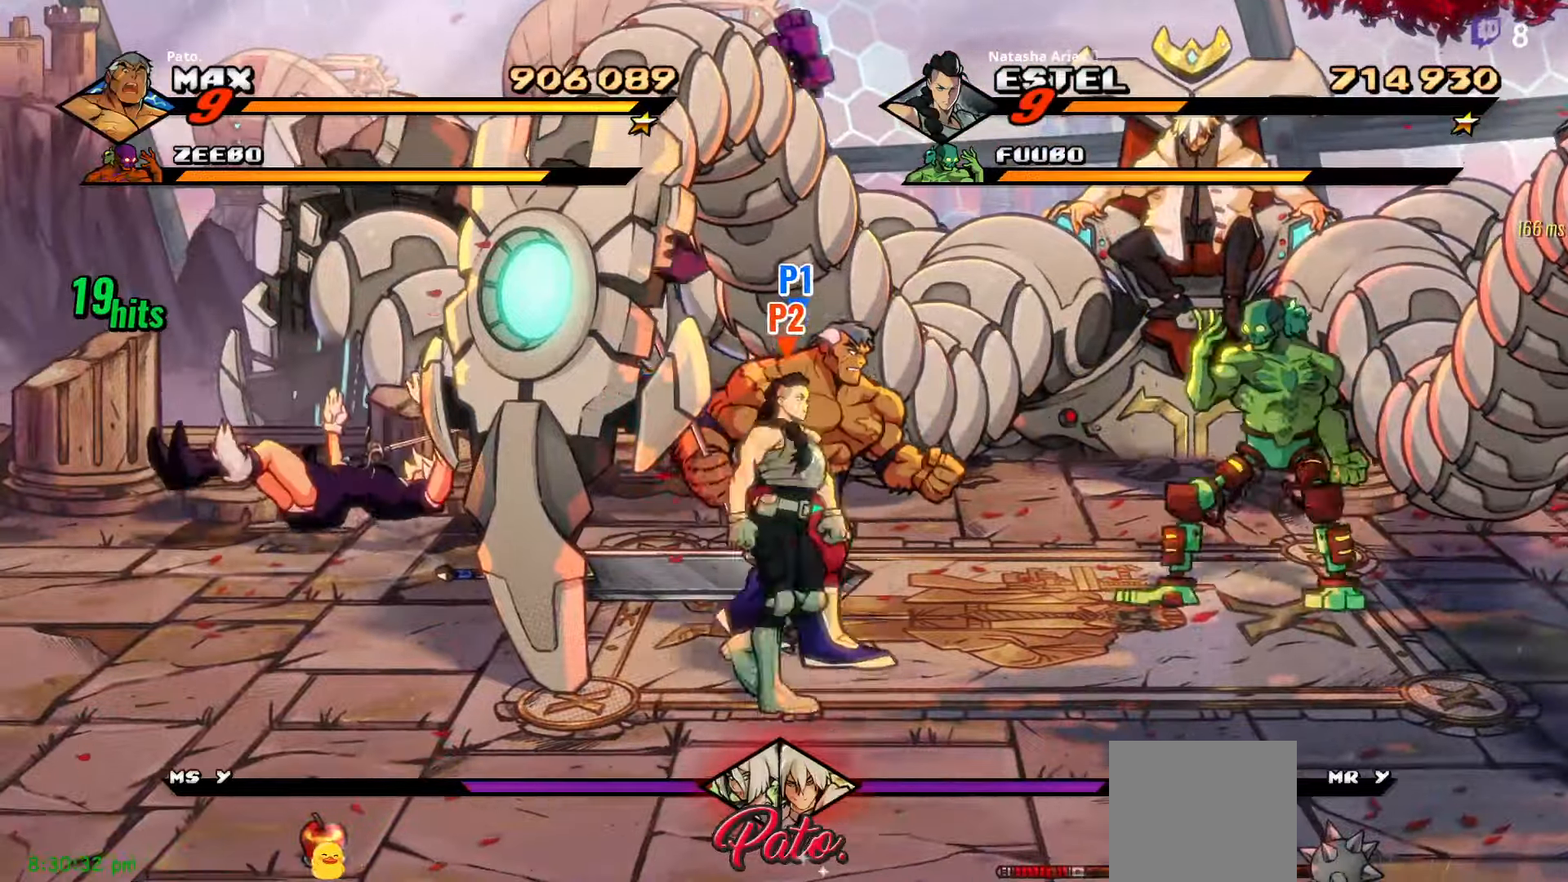
{"buttons": [], "right_stick": "center", "events": [[200, "DPAD_LEFT", "down"], [200, "Y", "down"], [283, "Y", "up"], [350, "Y", "down"], [433, "DPAD_LEFT", "up"], [433, "DPAD_UP", "up"], [450, "Y", "up"]]}
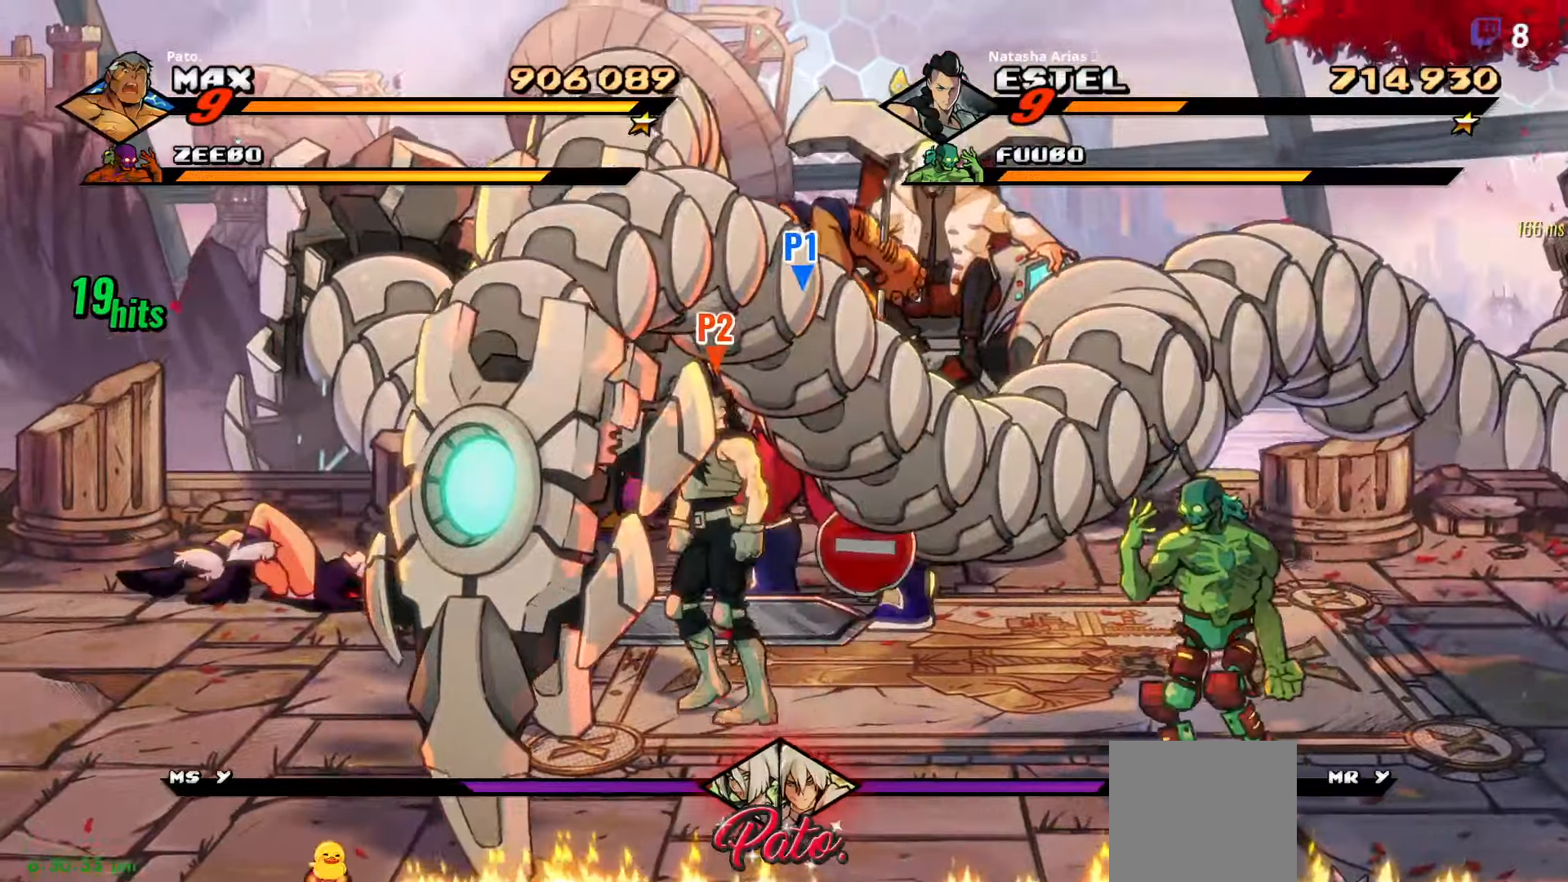
{"buttons": ["Y"], "right_stick": "center", "events": [[16, "Y", "down"], [83, "Y", "up"], [183, "Y", "down"], [266, "Y", "up"], [350, "Y", "down"], [416, "Y", "up"], [466, "Y", "down"]]}
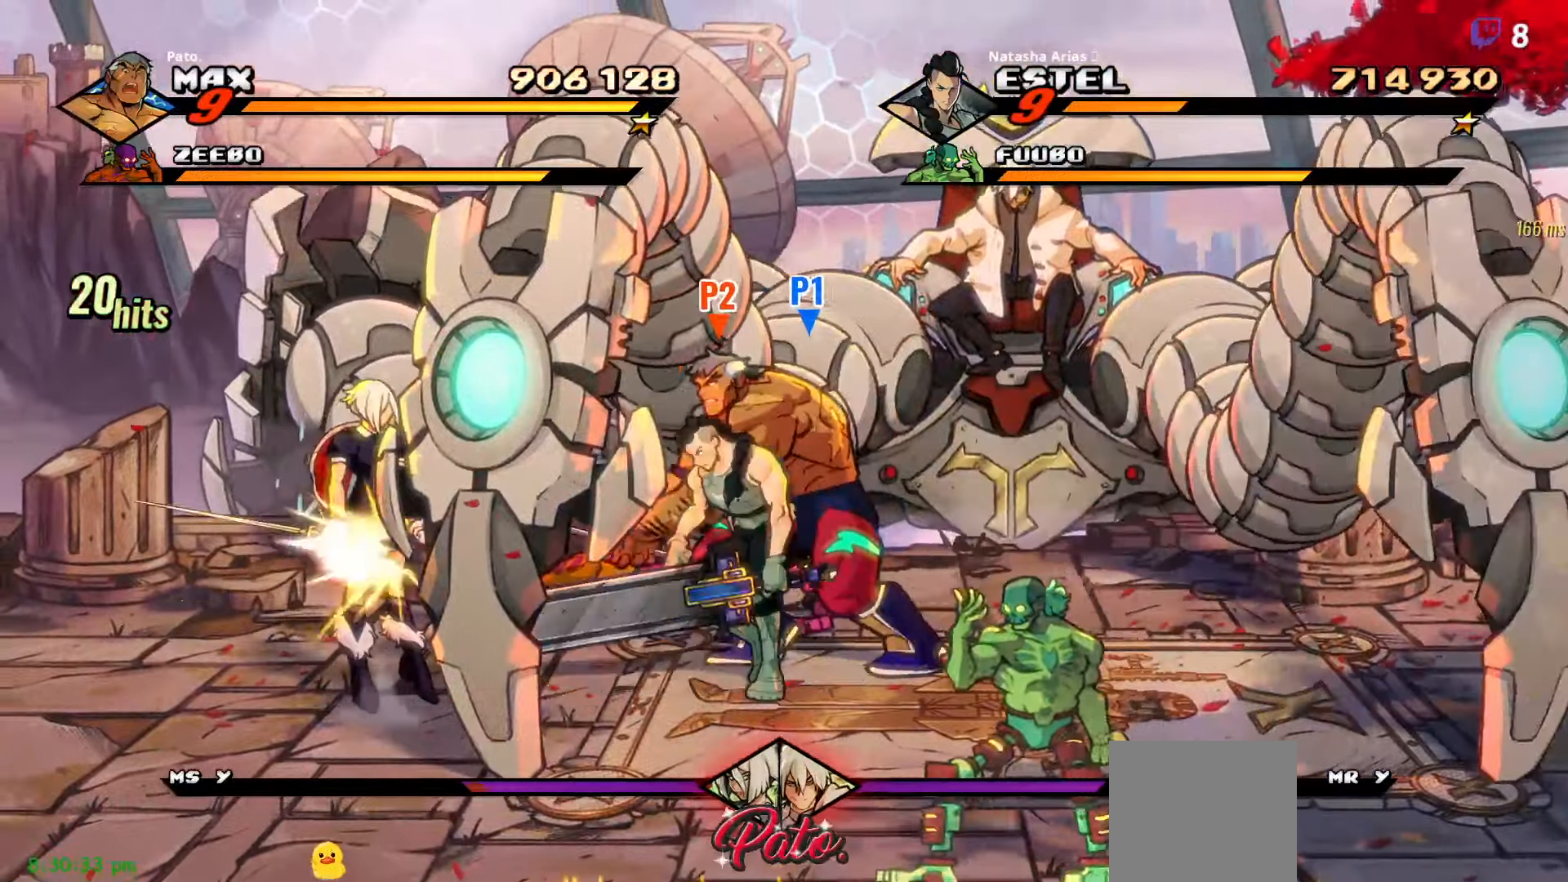
{"buttons": ["Y"], "right_stick": "center", "events": [[33, "Y", "up"], [100, "Y", "down"], [200, "Y", "up"], [266, "Y", "down"], [416, "Y", "up"], [500, "Y", "down"]]}
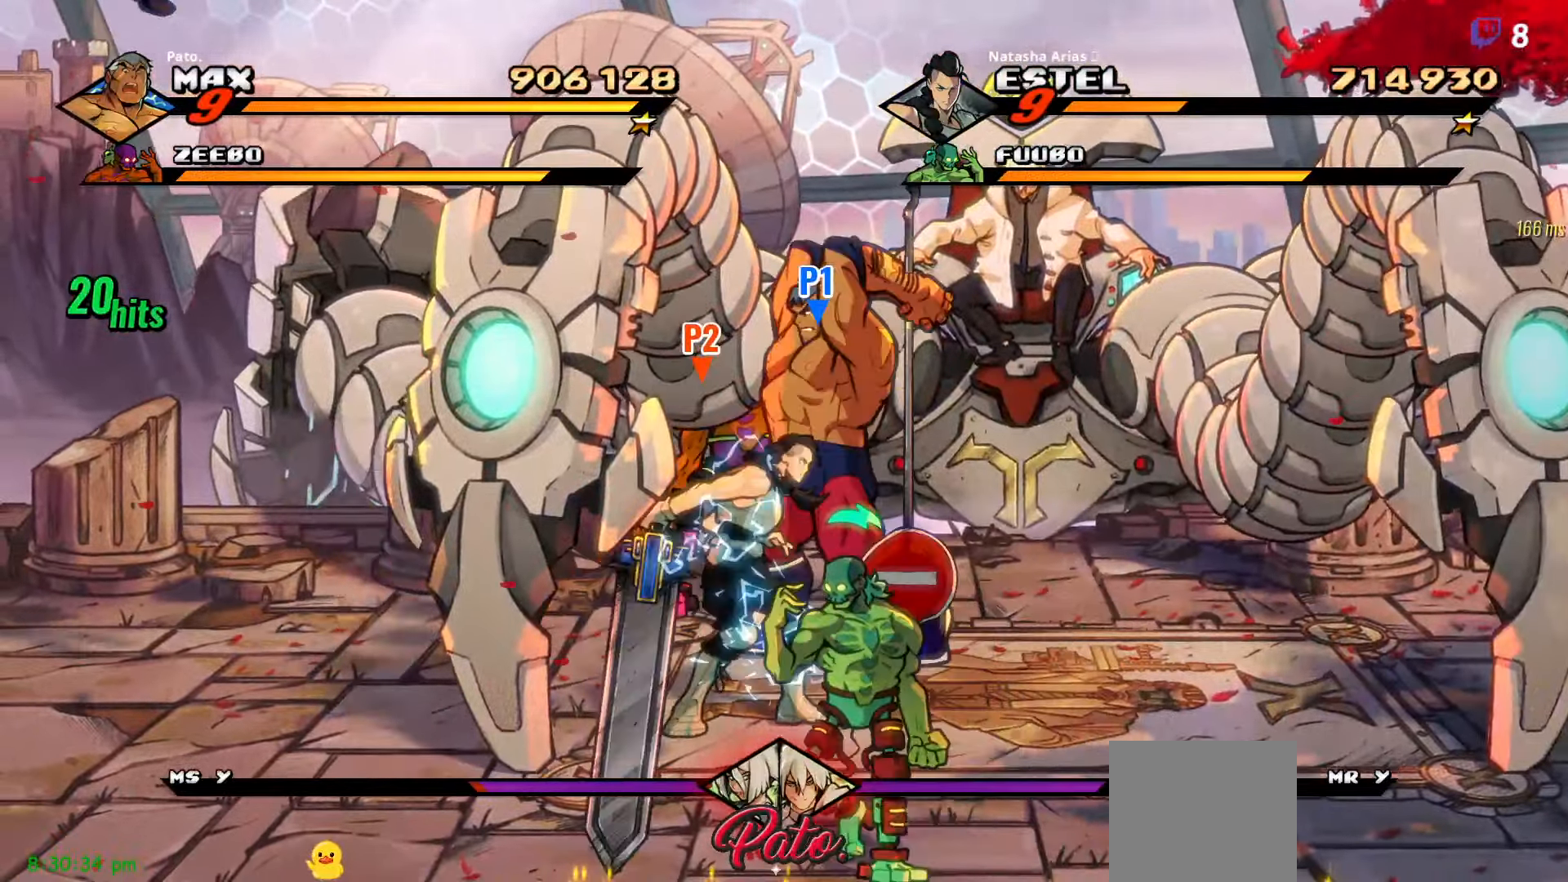
{"buttons": ["Y"], "right_stick": "center", "events": [[66, "Y", "up"], [150, "Y", "down"], [250, "Y", "up"], [283, "Y", "down"], [400, "Y", "up"], [466, "Y", "down"]]}
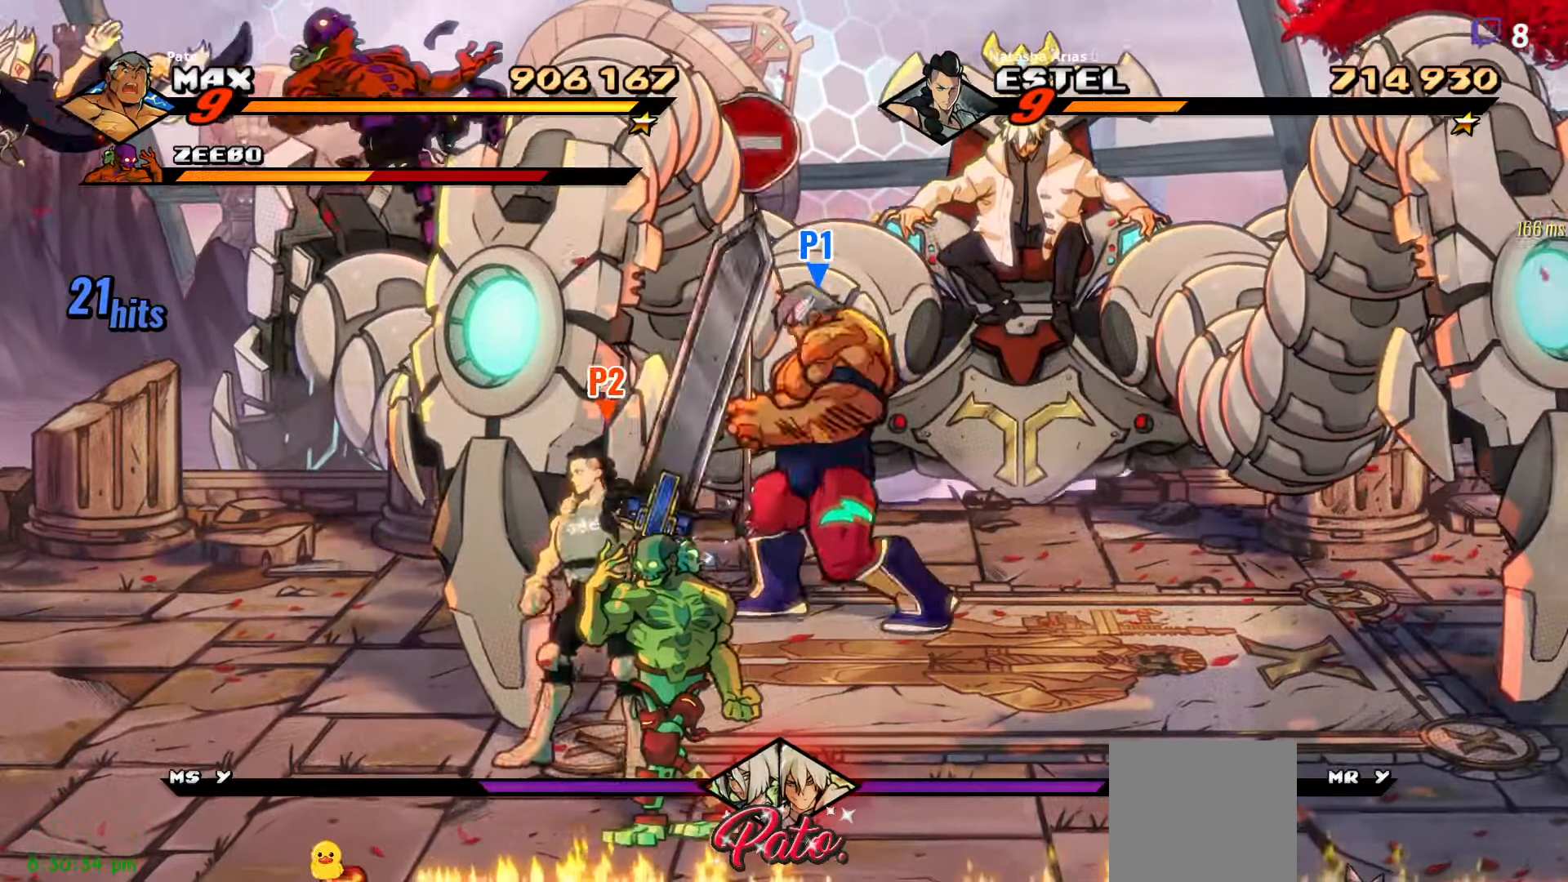
{"buttons": ["DPAD_DOWN", "DPAD_LEFT"], "right_stick": "center", "events": [[50, "Y", "up"], [233, "DPAD_LEFT", "down"], [333, "DPAD_DOWN", "down"]]}
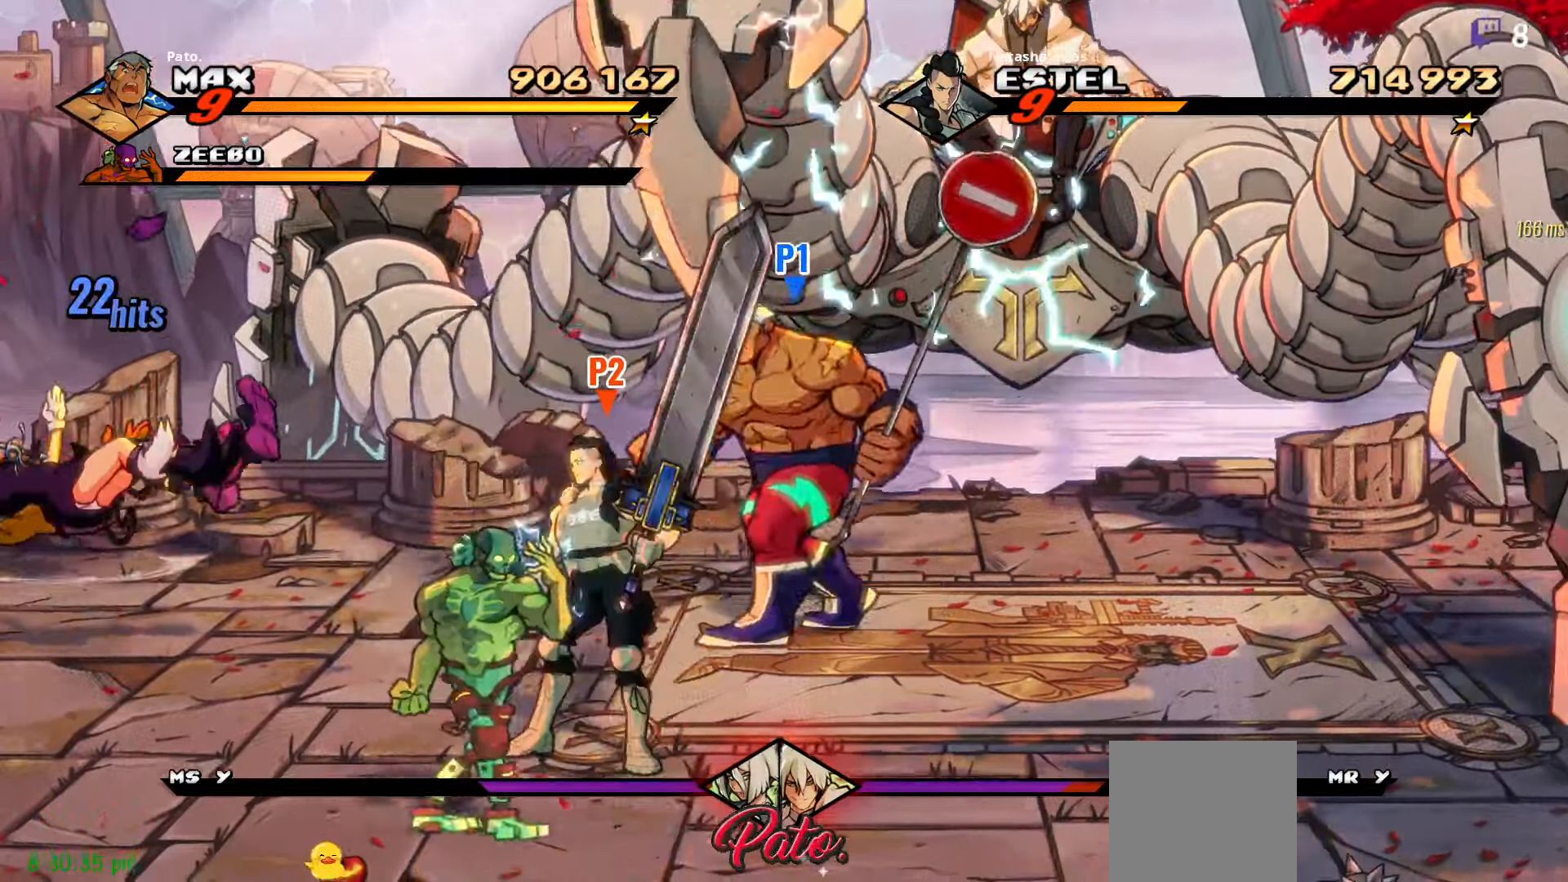
{"buttons": ["A", "DPAD_LEFT"], "right_stick": "center", "events": [[33, "DPAD_DOWN", "up"], [416, "A", "down"]]}
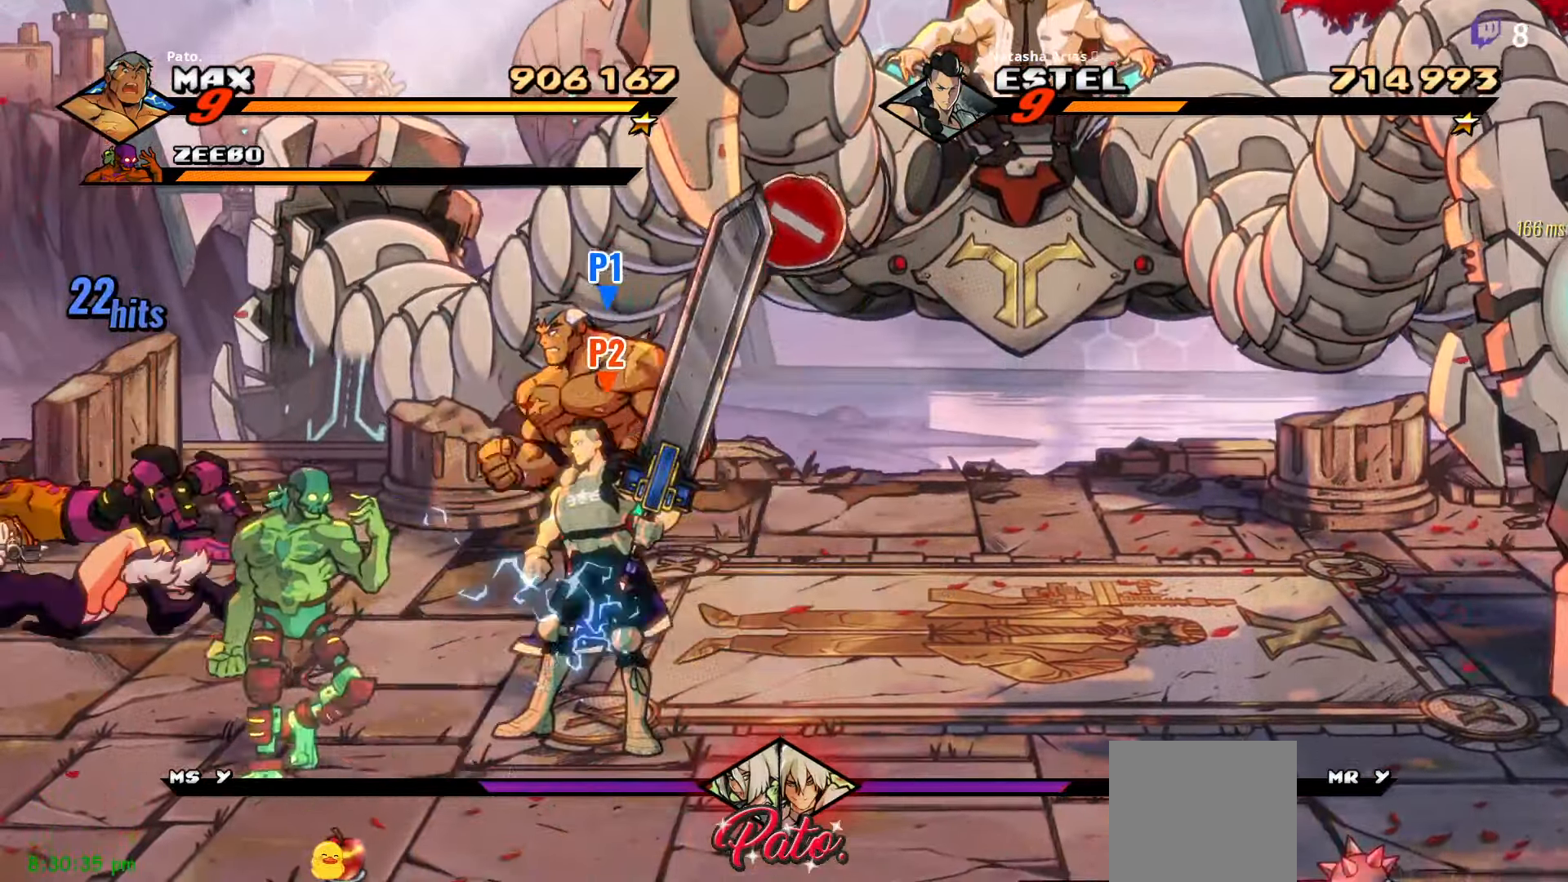
{"buttons": ["DPAD_LEFT"], "right_stick": "center", "events": [[33, "A", "up"], [283, "Y", "down"], [333, "Y", "up"]]}
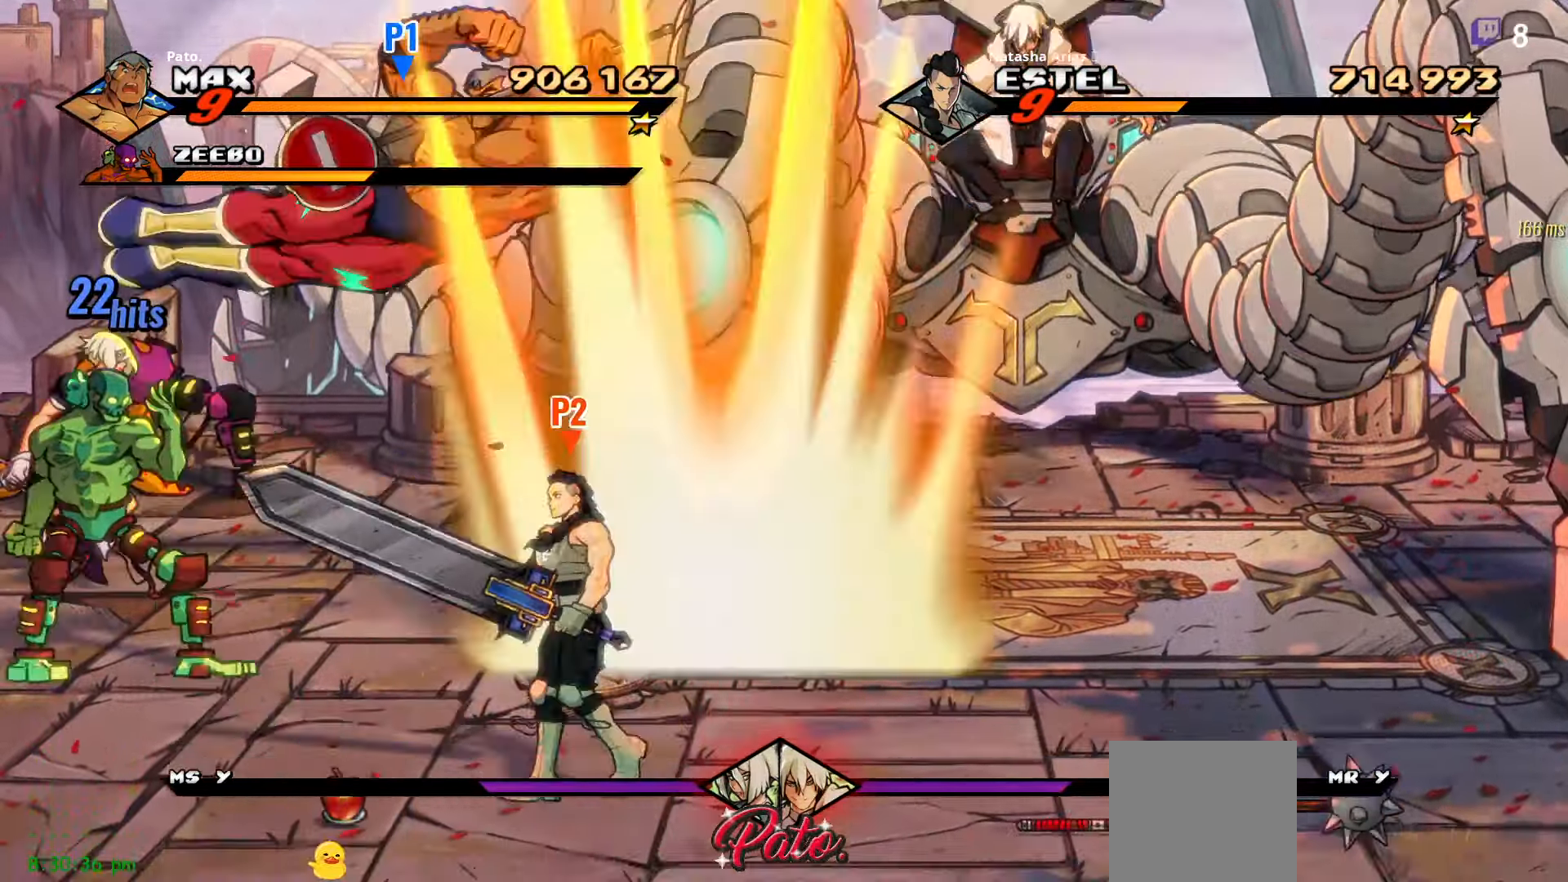
{"buttons": [], "right_stick": "center", "events": [[83, "R2", "down"], [166, "R2", "up"], [200, "R2", "down"], [283, "R2", "up"], [400, "DPAD_LEFT", "up"]]}
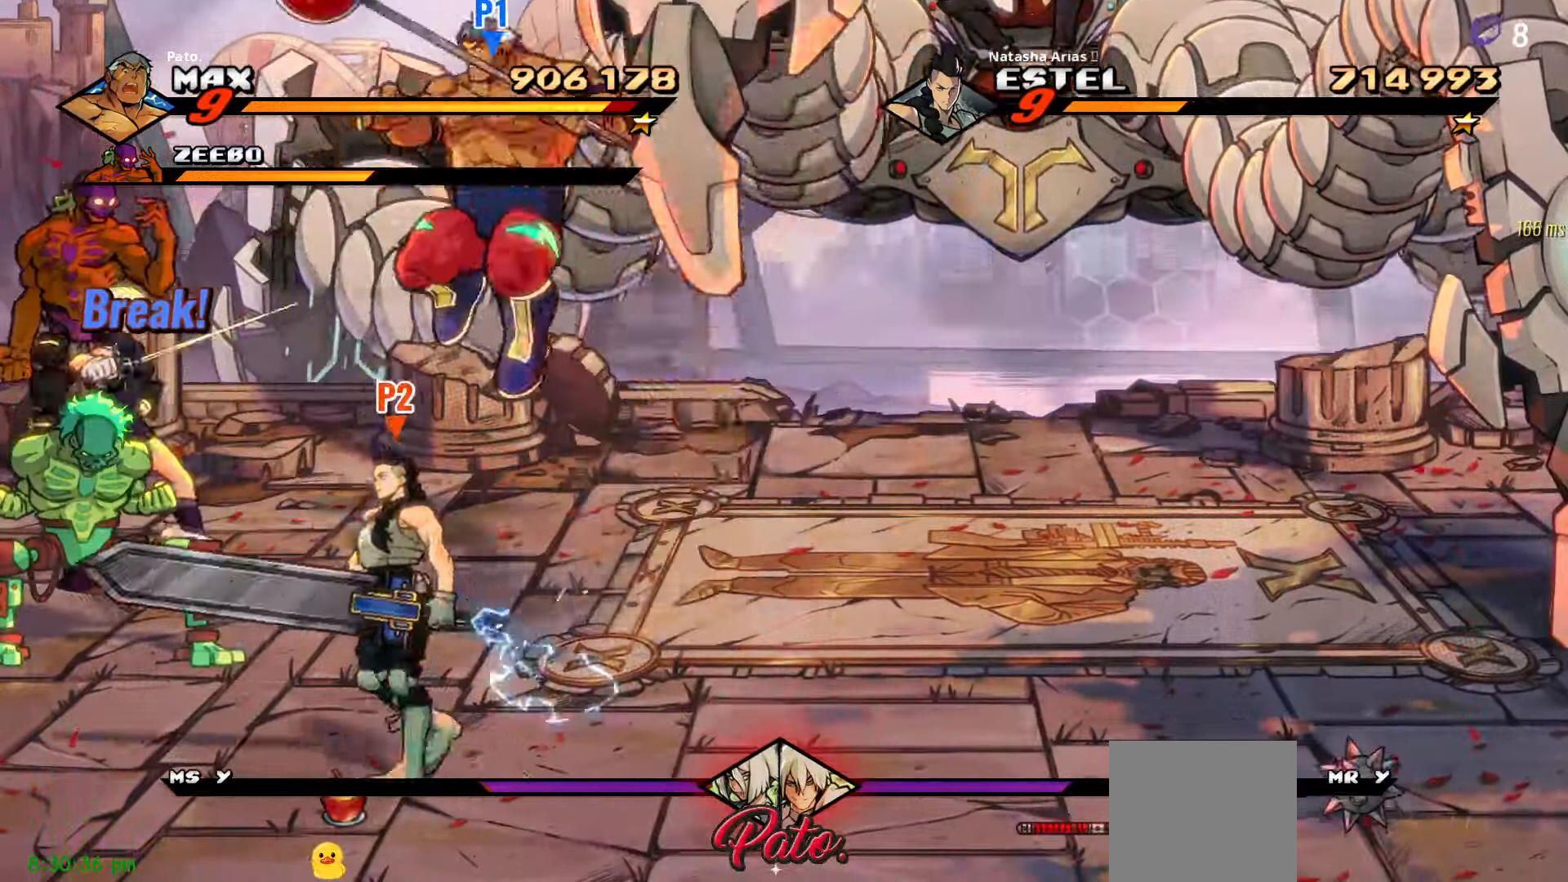
{"buttons": ["DPAD_LEFT"], "right_stick": "center", "events": [[183, "DPAD_LEFT", "down"], [316, "R2", "down"], [400, "R2", "up"], [450, "R2", "down"], [500, "R2", "up"]]}
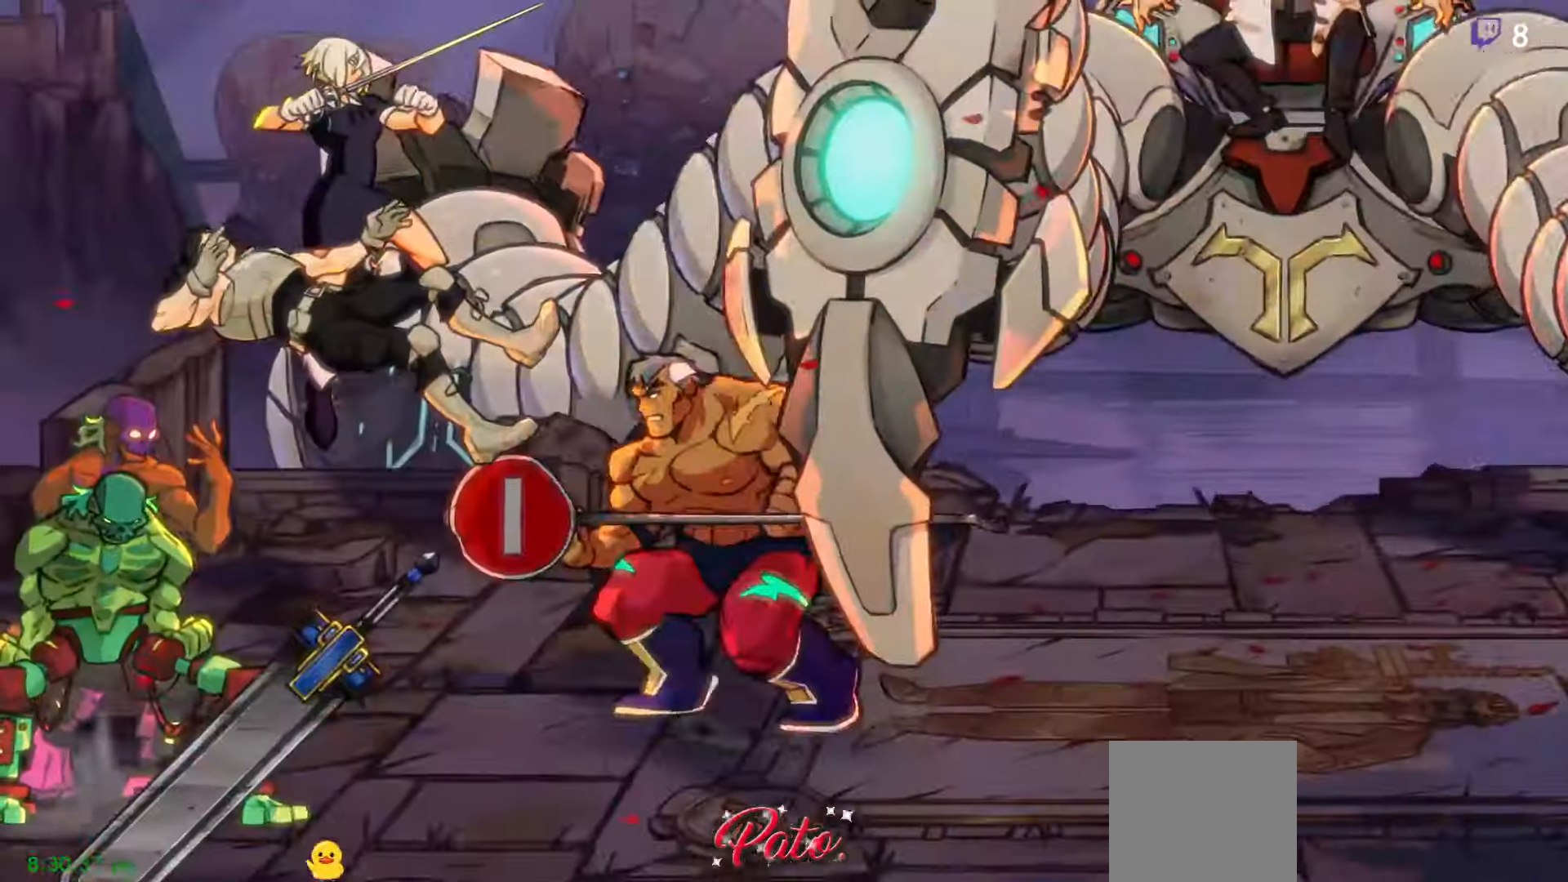
{"buttons": ["DPAD_RIGHT"], "right_stick": "center", "events": [[16, "R2", "down"], [50, "DPAD_LEFT", "up"], [117, "R2", "up"], [300, "DPAD_RIGHT", "down"]]}
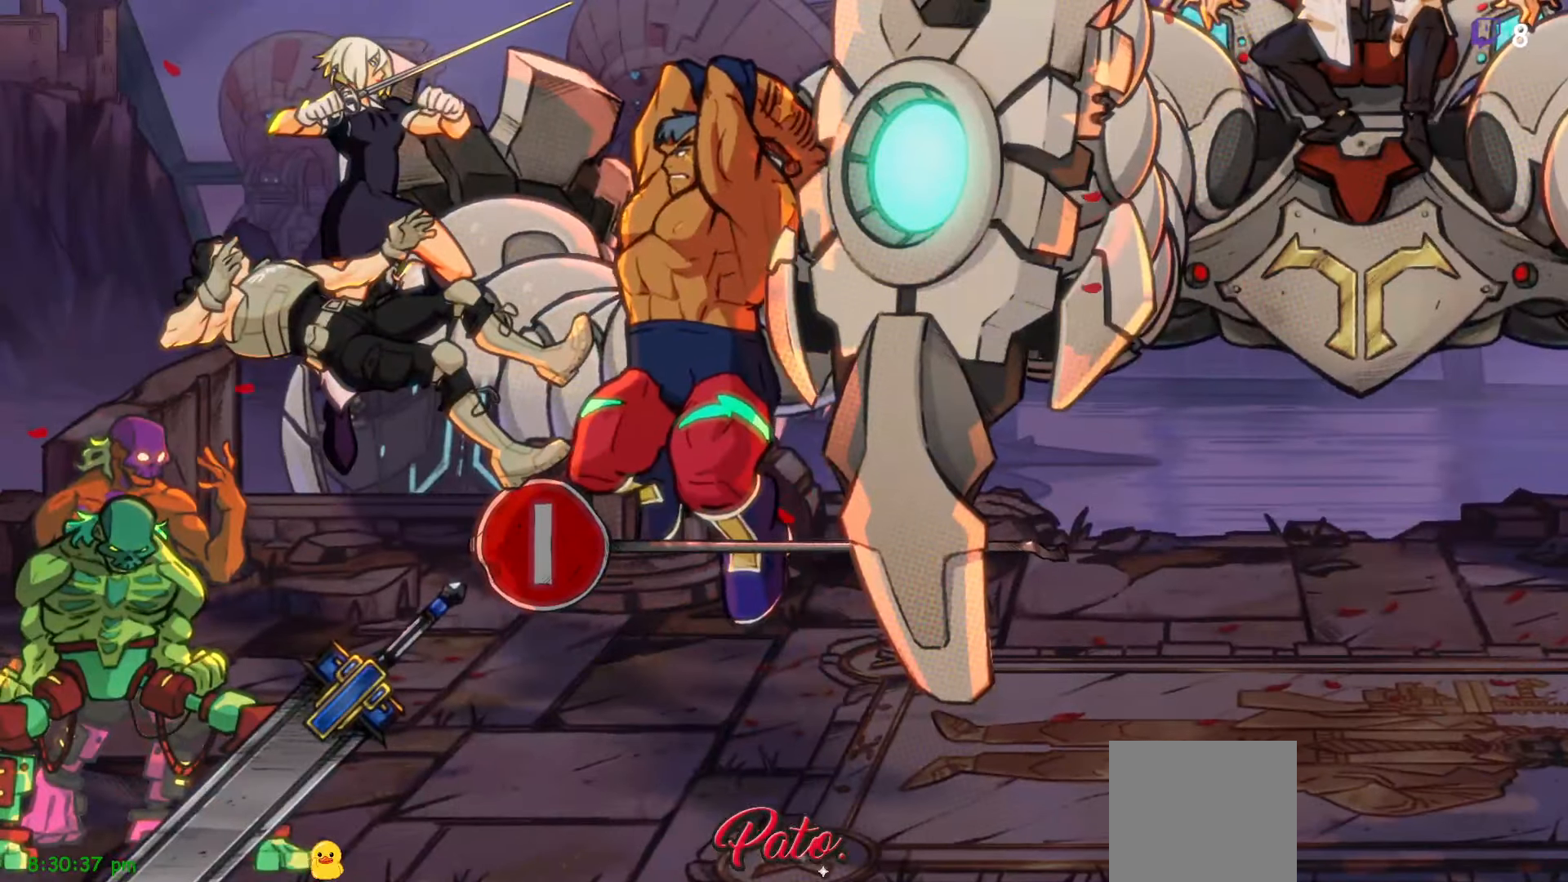
{"buttons": [], "right_stick": "center", "events": [[33, "DPAD_RIGHT", "up"]]}
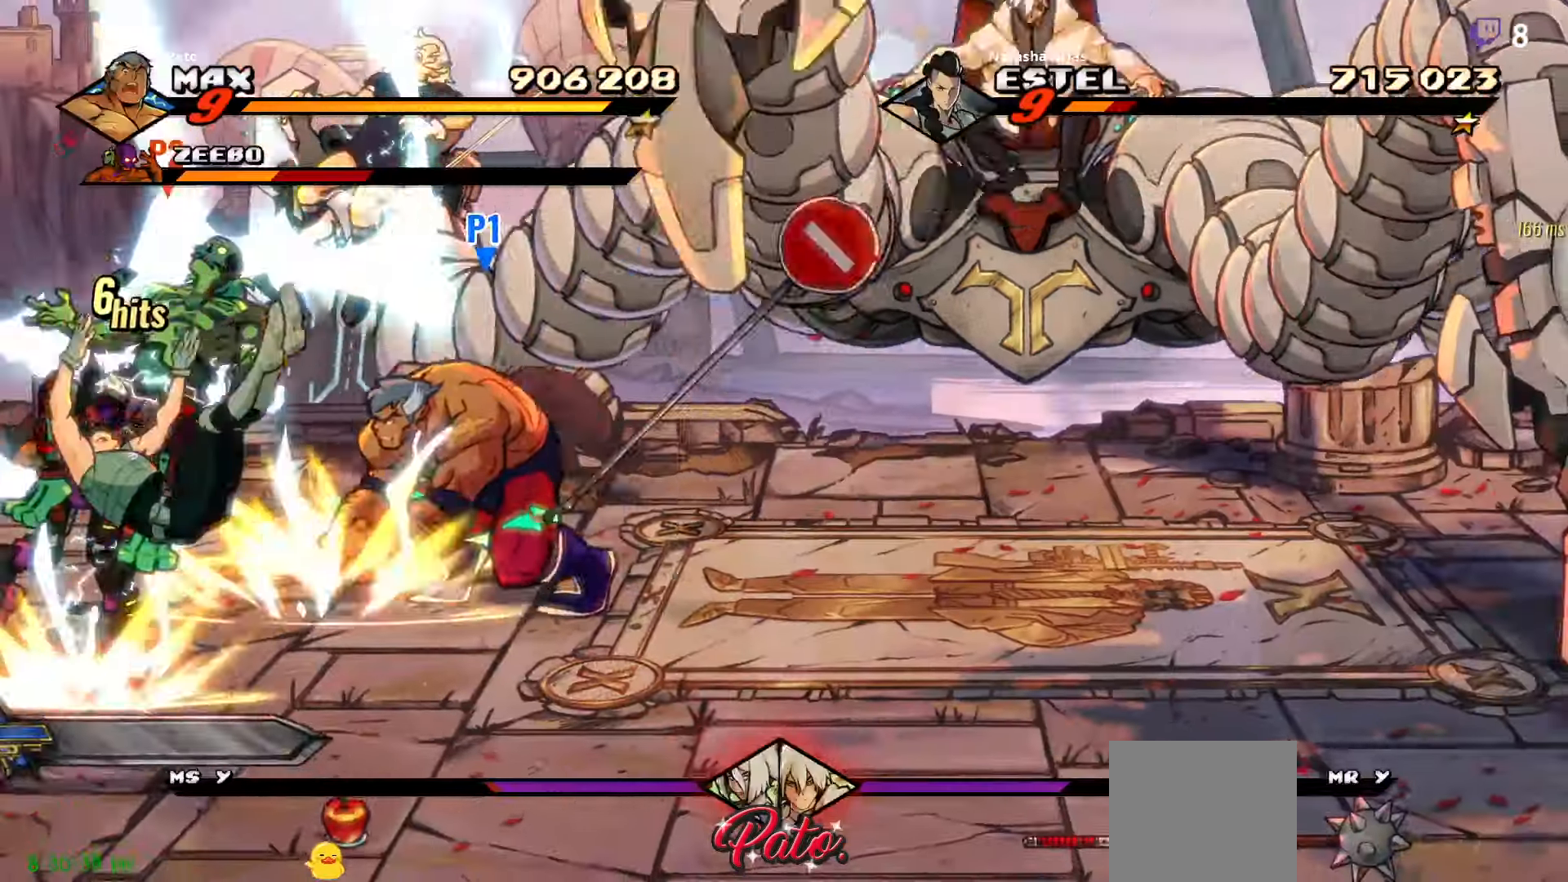
{"buttons": [], "right_stick": "center", "events": [[50, "Y", "down"], [133, "Y", "up"], [233, "DPAD_LEFT", "down"], [233, "Y", "down"], [300, "Y", "up"], [417, "Y", "down"], [450, "DPAD_LEFT", "up"], [483, "Y", "up"]]}
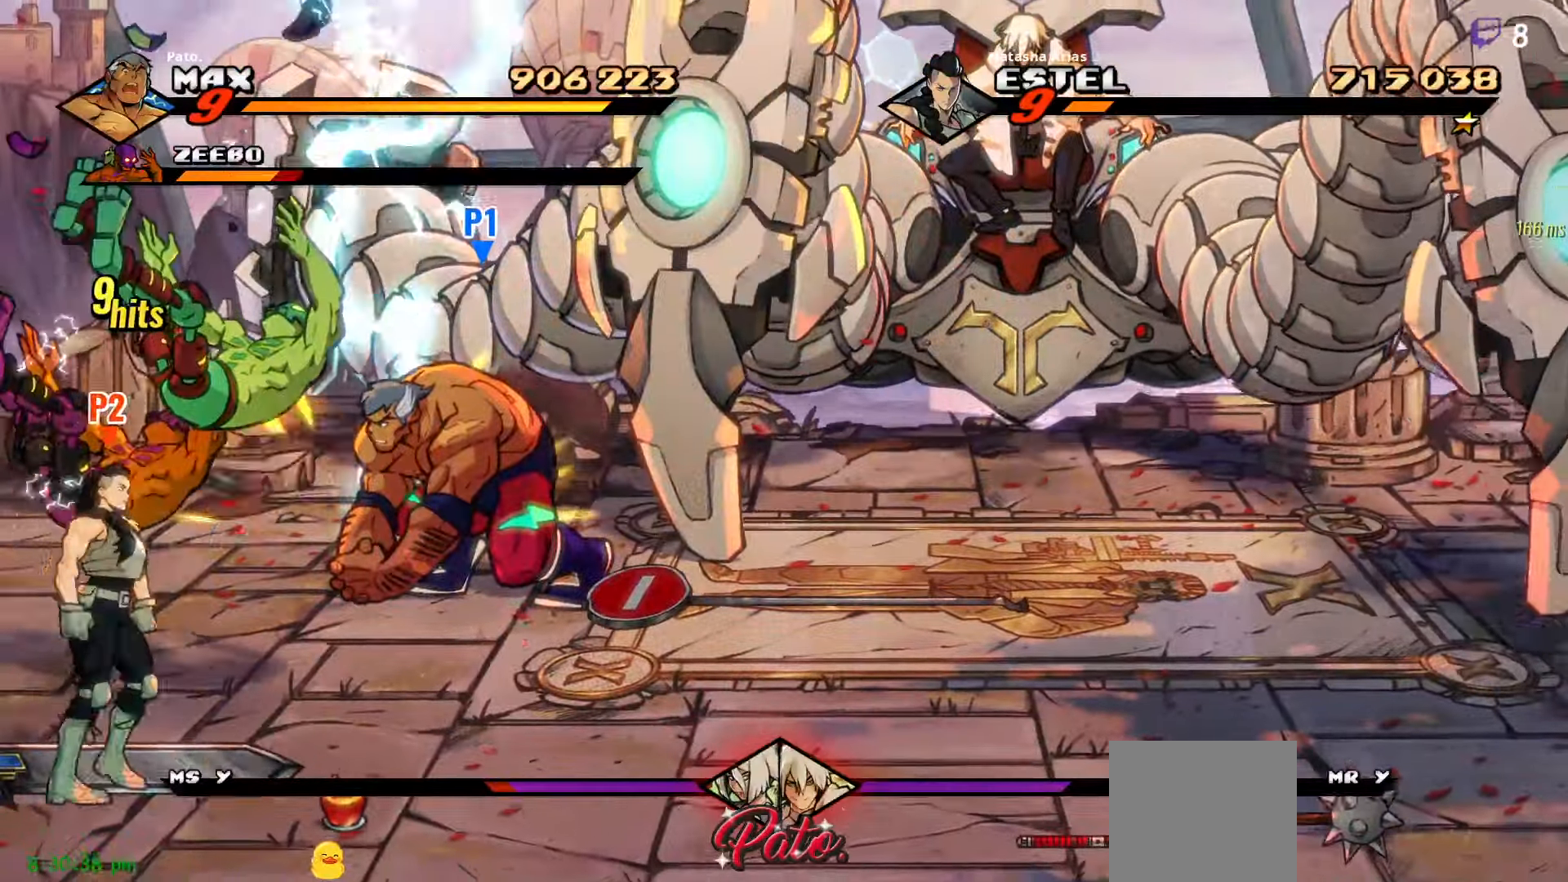
{"buttons": ["DPAD_RIGHT"], "right_stick": "center", "events": [[67, "DPAD_RIGHT", "down"]]}
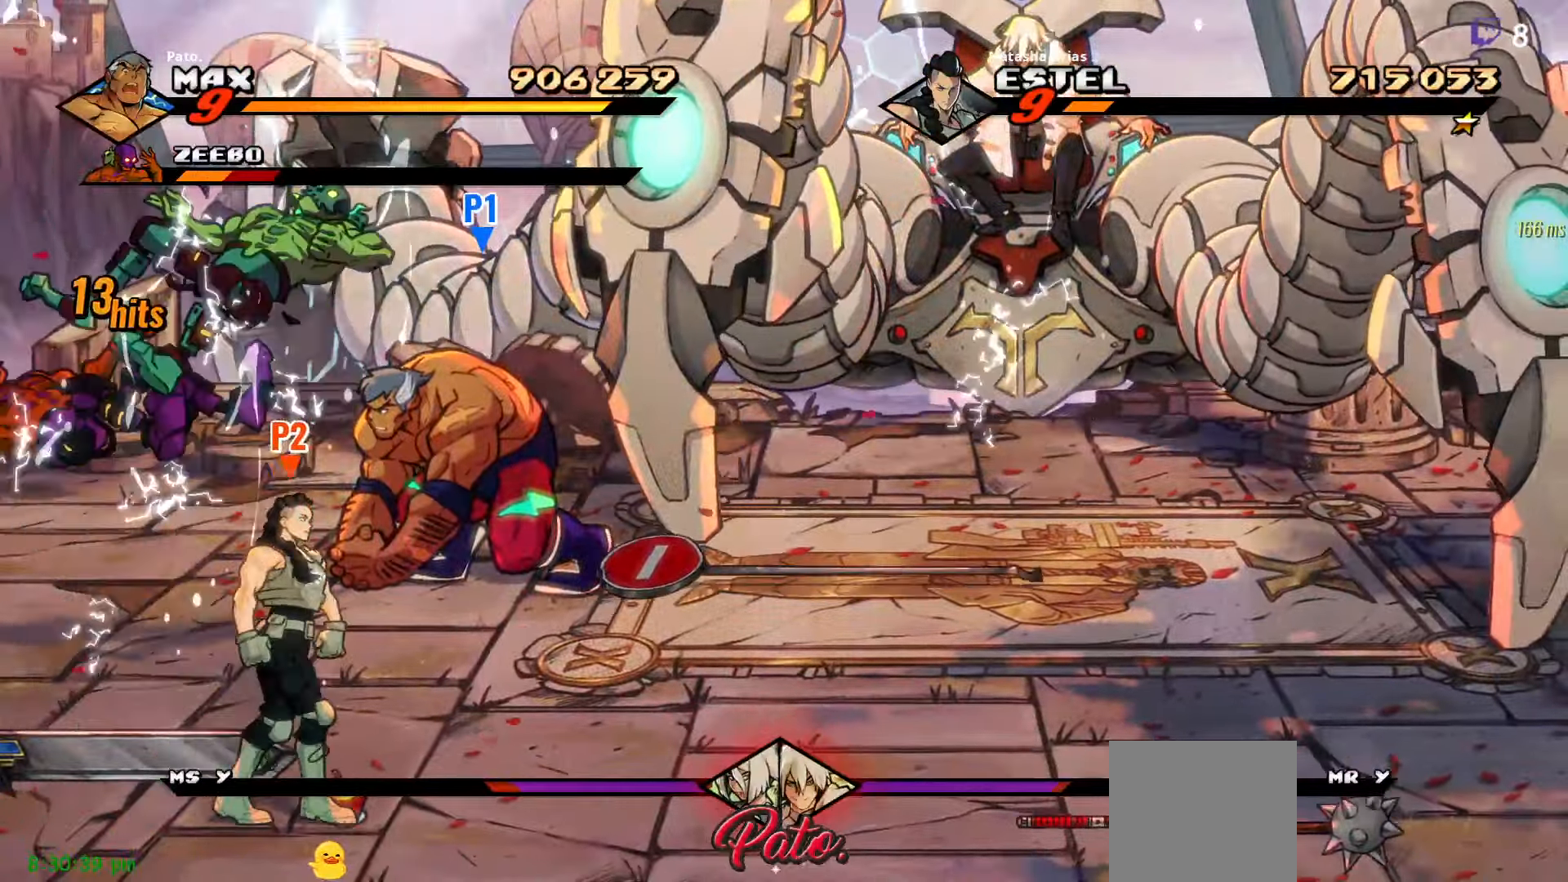
{"buttons": ["DPAD_RIGHT"], "right_stick": "center", "events": []}
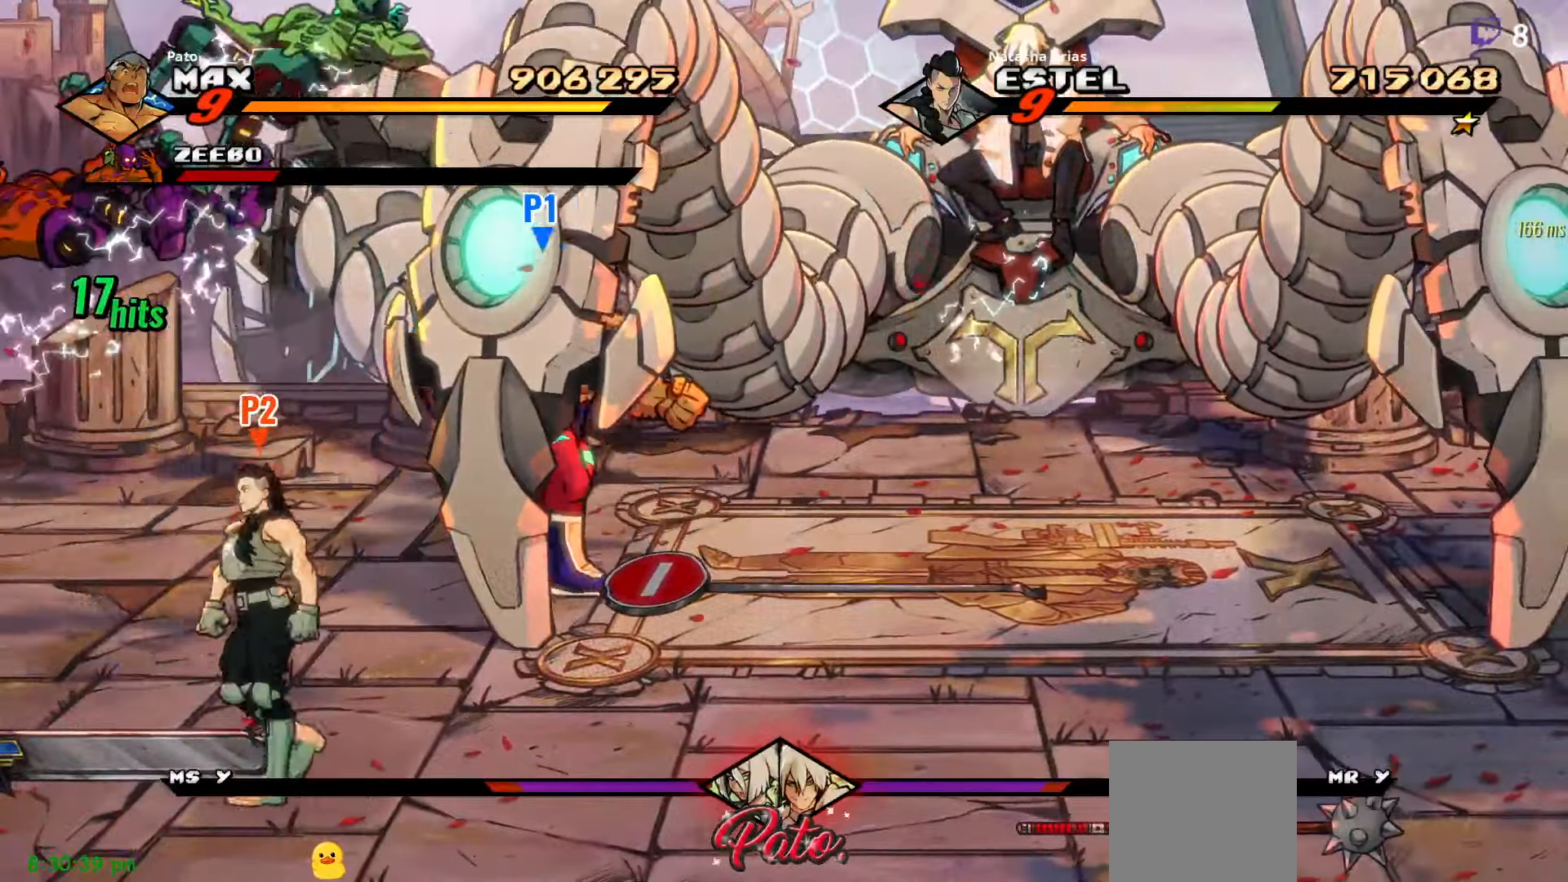
{"buttons": ["DPAD_LEFT"], "right_stick": "center", "events": [[317, "B", "down"], [333, "DPAD_RIGHT", "up"], [400, "B", "up"], [433, "DPAD_LEFT", "down"]]}
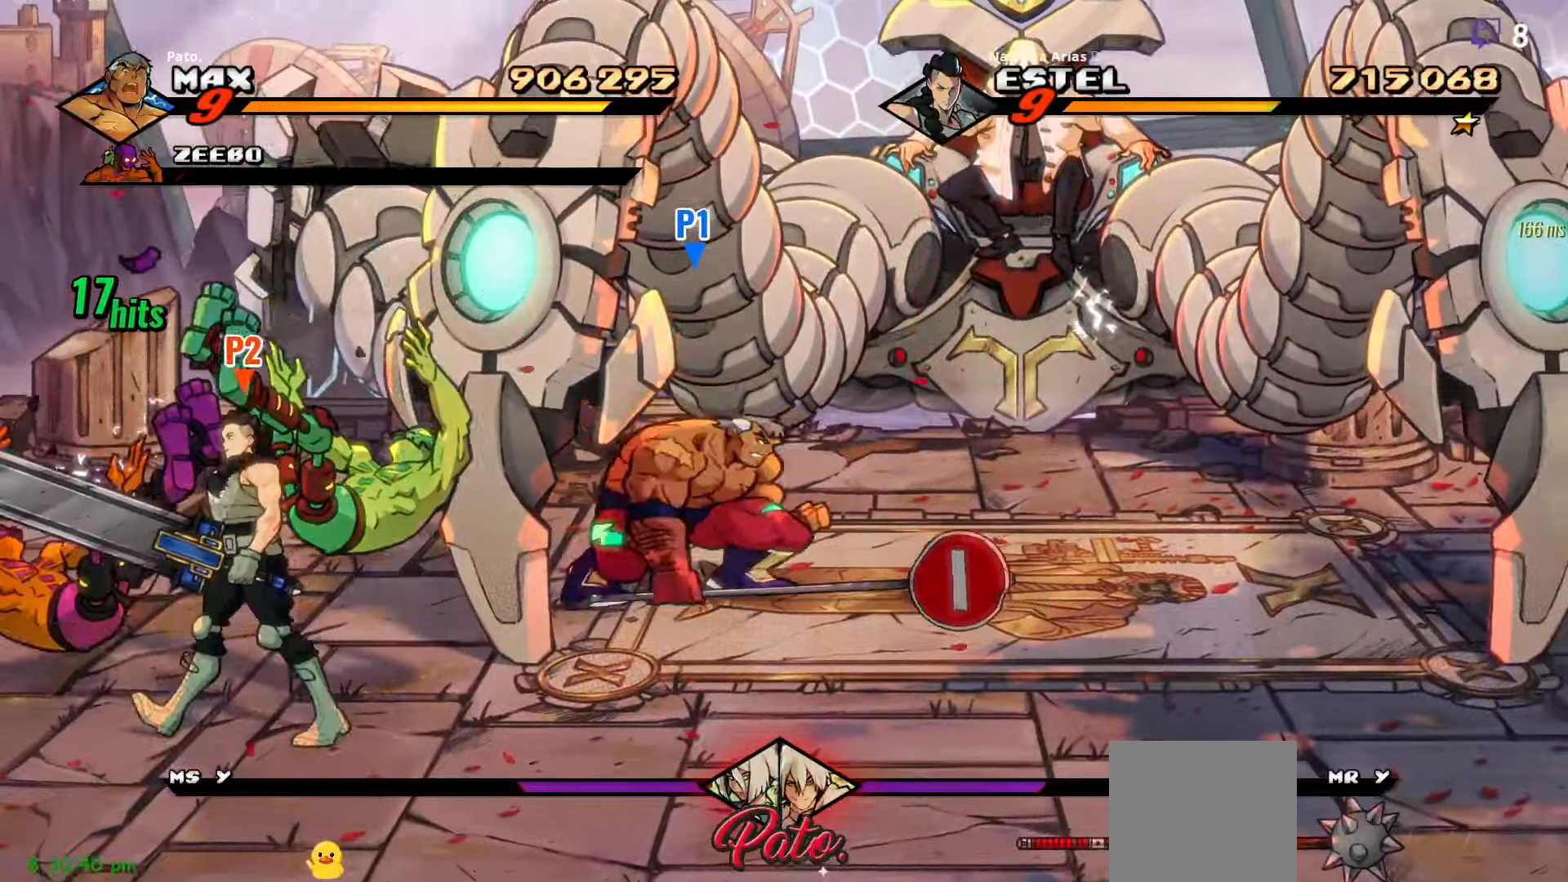
{"buttons": [], "right_stick": "center", "events": [[50, "DPAD_UP", "down"], [83, "Y", "down"], [183, "DPAD_LEFT", "up"], [183, "DPAD_UP", "up"], [183, "Y", "up"], [233, "Y", "down"], [300, "Y", "up"]]}
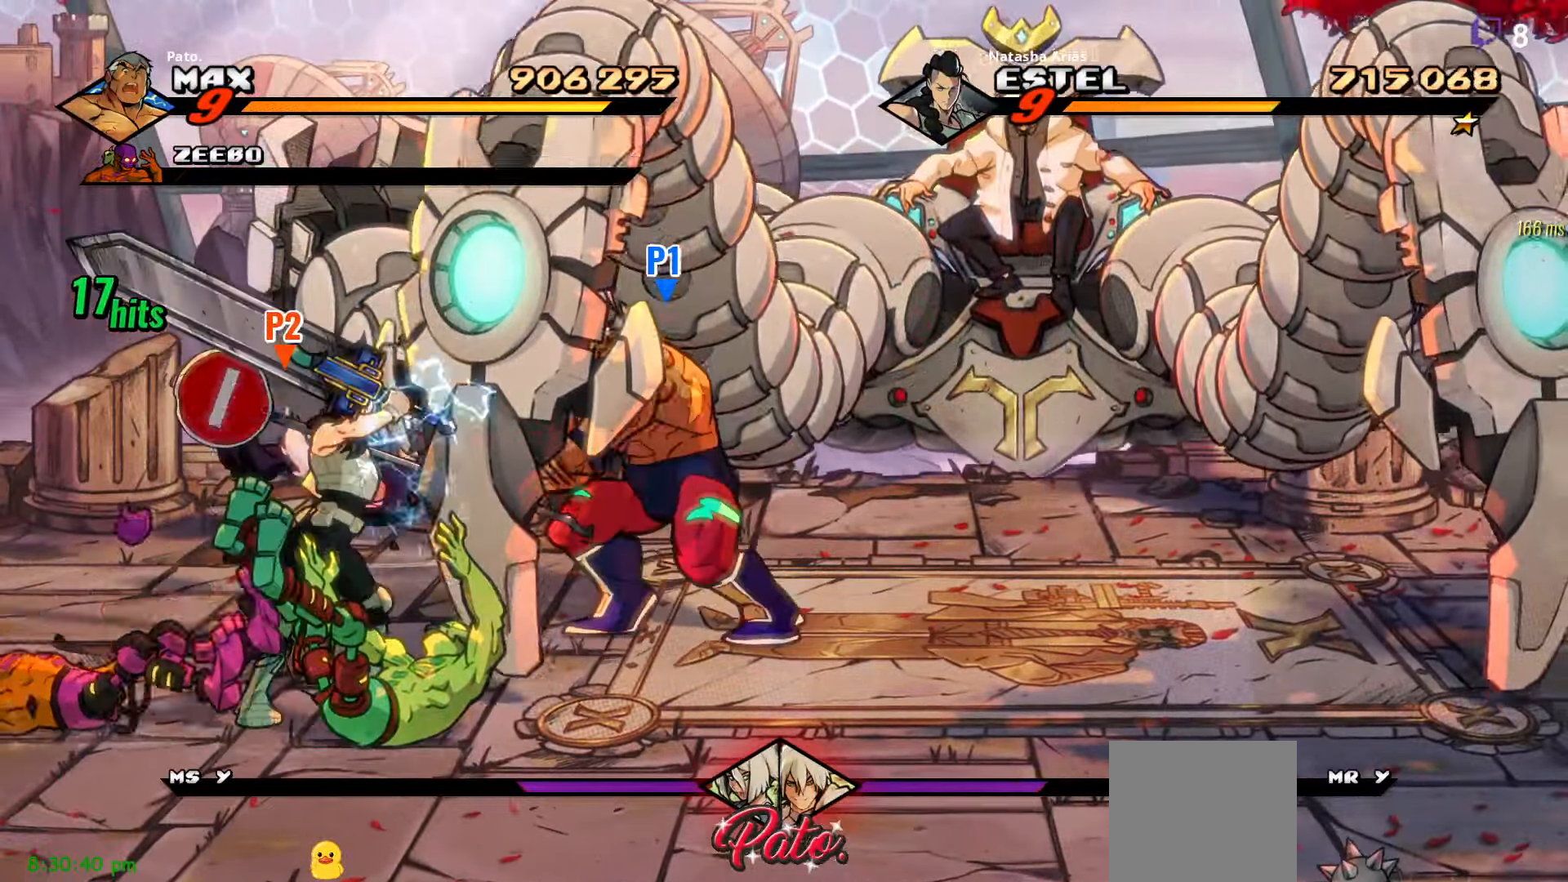
{"buttons": ["DPAD_LEFT"], "right_stick": "center", "events": [[33, "DPAD_LEFT", "down"], [100, "DPAD_DOWN", "down"], [500, "DPAD_DOWN", "up"]]}
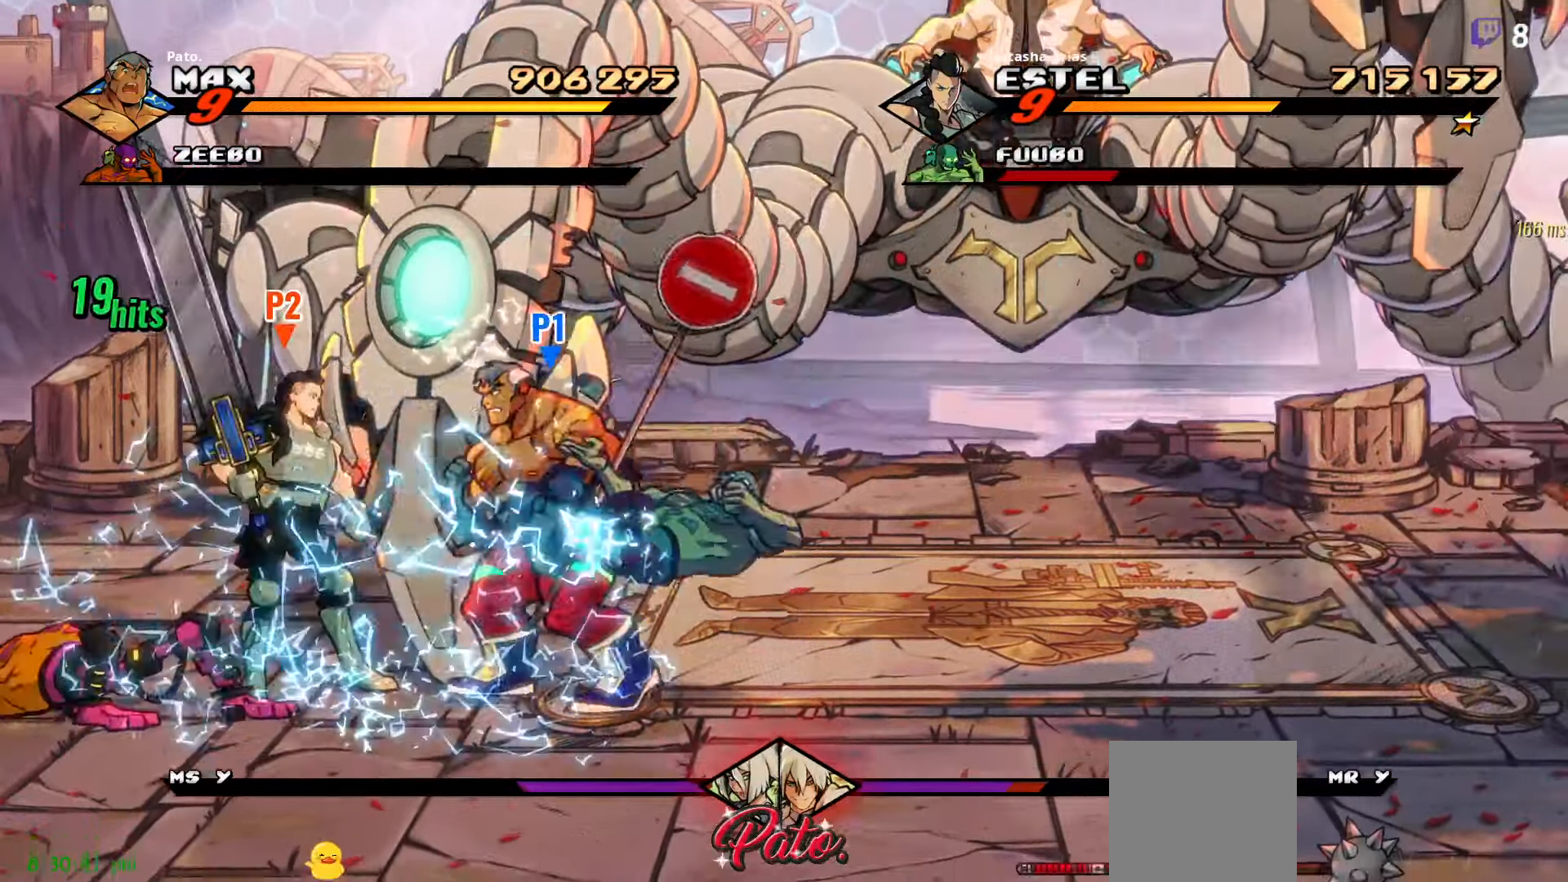
{"buttons": [], "right_stick": "center", "events": [[83, "Y", "down"], [150, "Y", "up"], [217, "Y", "down"], [250, "DPAD_LEFT", "up"], [300, "Y", "up"], [383, "Y", "down"], [467, "Y", "up"]]}
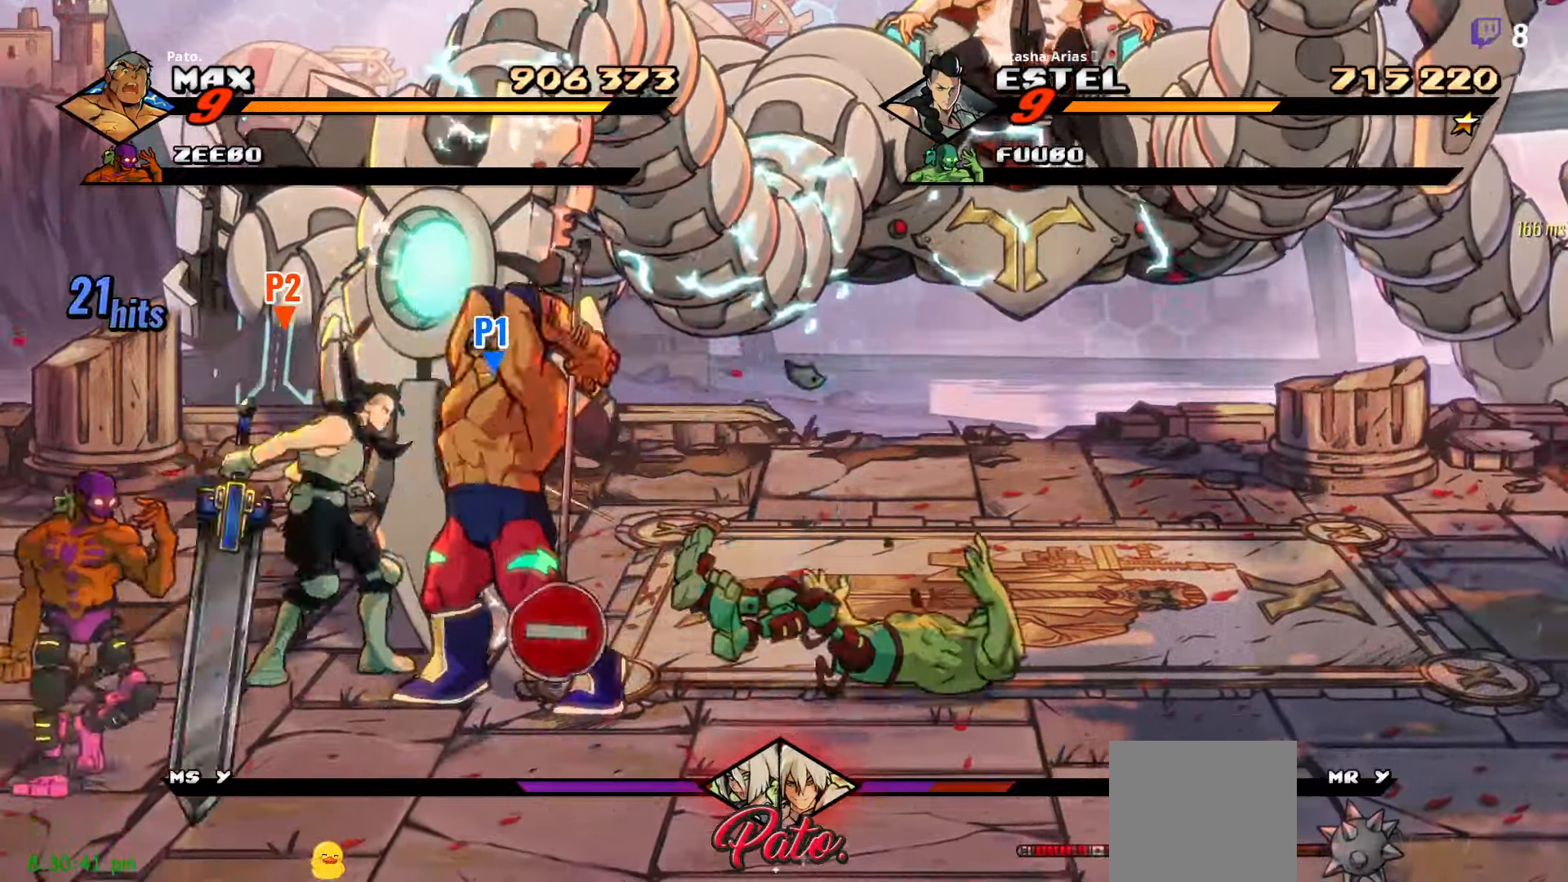
{"buttons": ["DPAD_DOWN", "DPAD_LEFT"], "right_stick": "center", "events": [[67, "DPAD_LEFT", "down"], [67, "DPAD_UP", "down"], [183, "DPAD_LEFT", "up"], [183, "DPAD_UP", "up"], [250, "DPAD_DOWN", "down"], [367, "DPAD_LEFT", "down"]]}
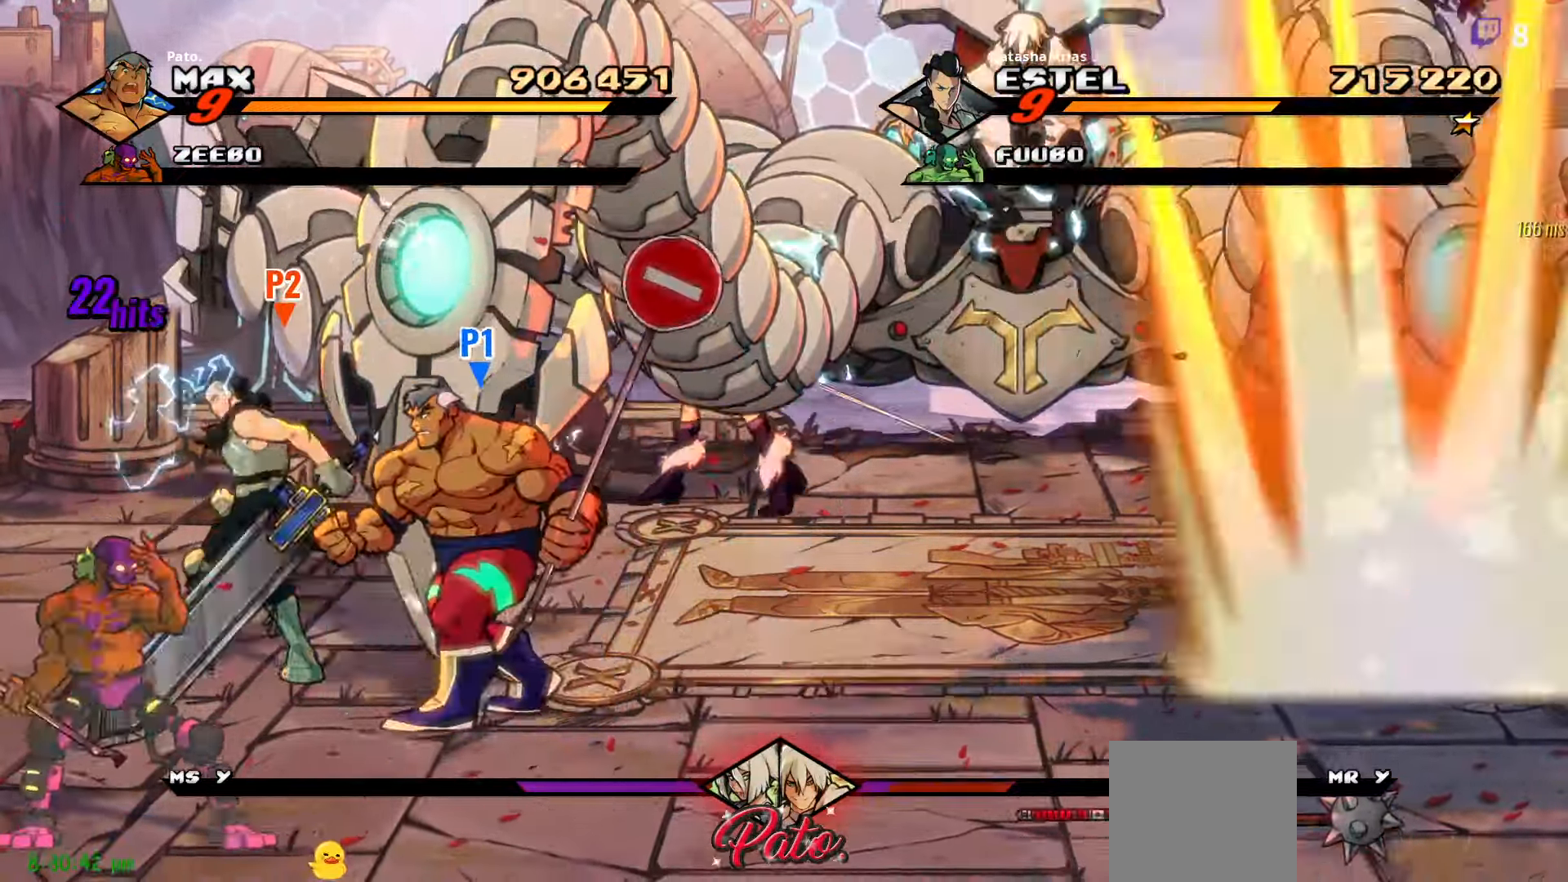
{"buttons": ["Y"], "right_stick": "center", "events": [[184, "Y", "down"], [267, "Y", "up"], [300, "DPAD_DOWN", "up"], [300, "DPAD_LEFT", "up"], [334, "Y", "down"], [417, "Y", "up"], [484, "Y", "down"]]}
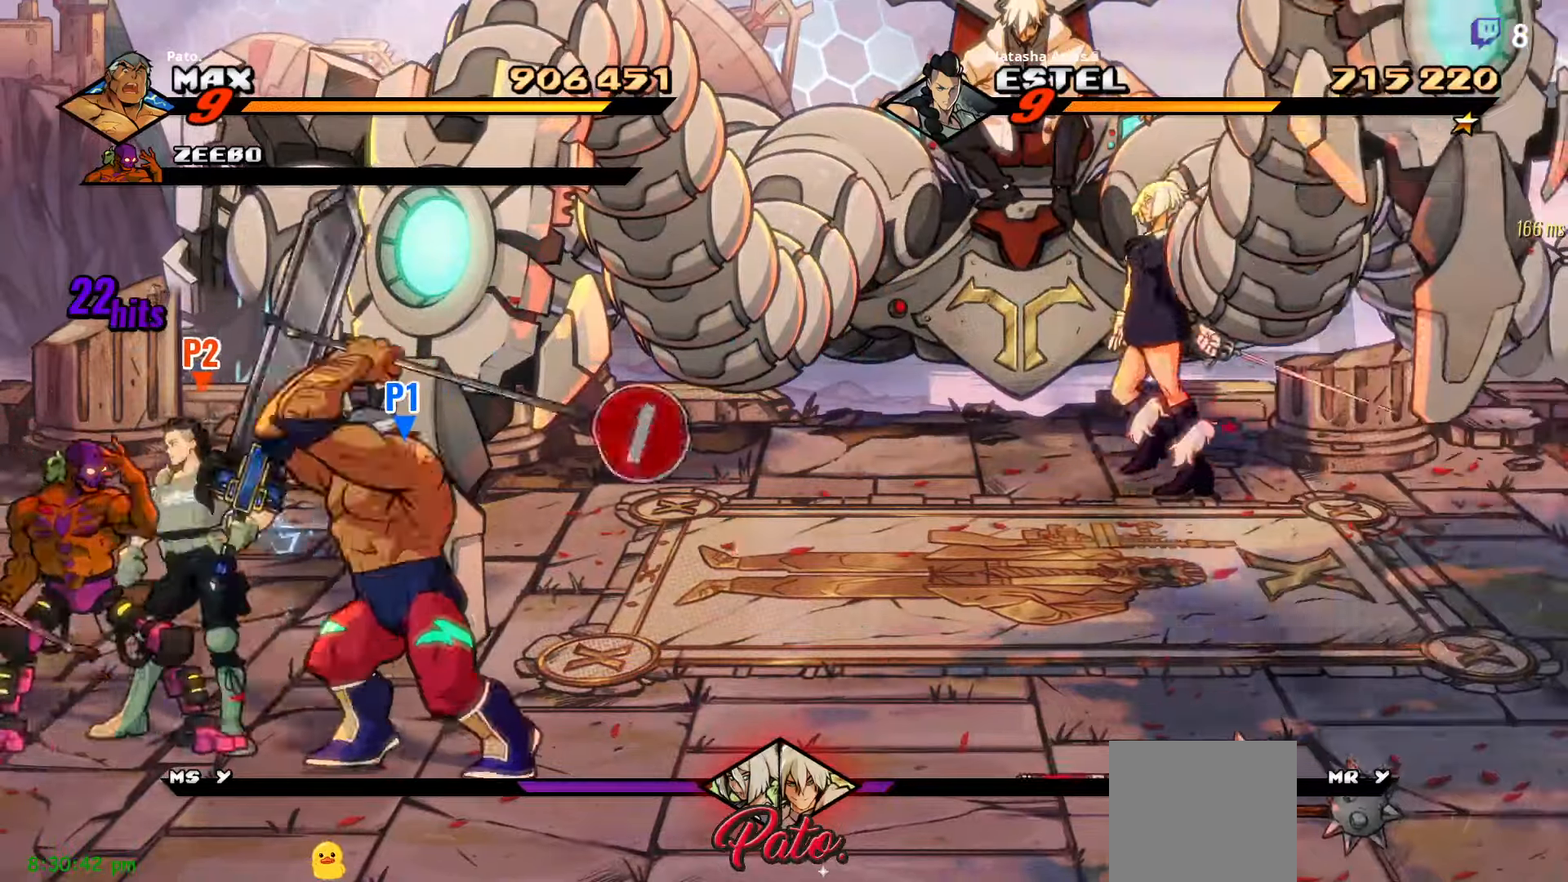
{"buttons": ["DPAD_RIGHT"], "right_stick": "center", "events": [[84, "Y", "up"], [384, "DPAD_RIGHT", "down"]]}
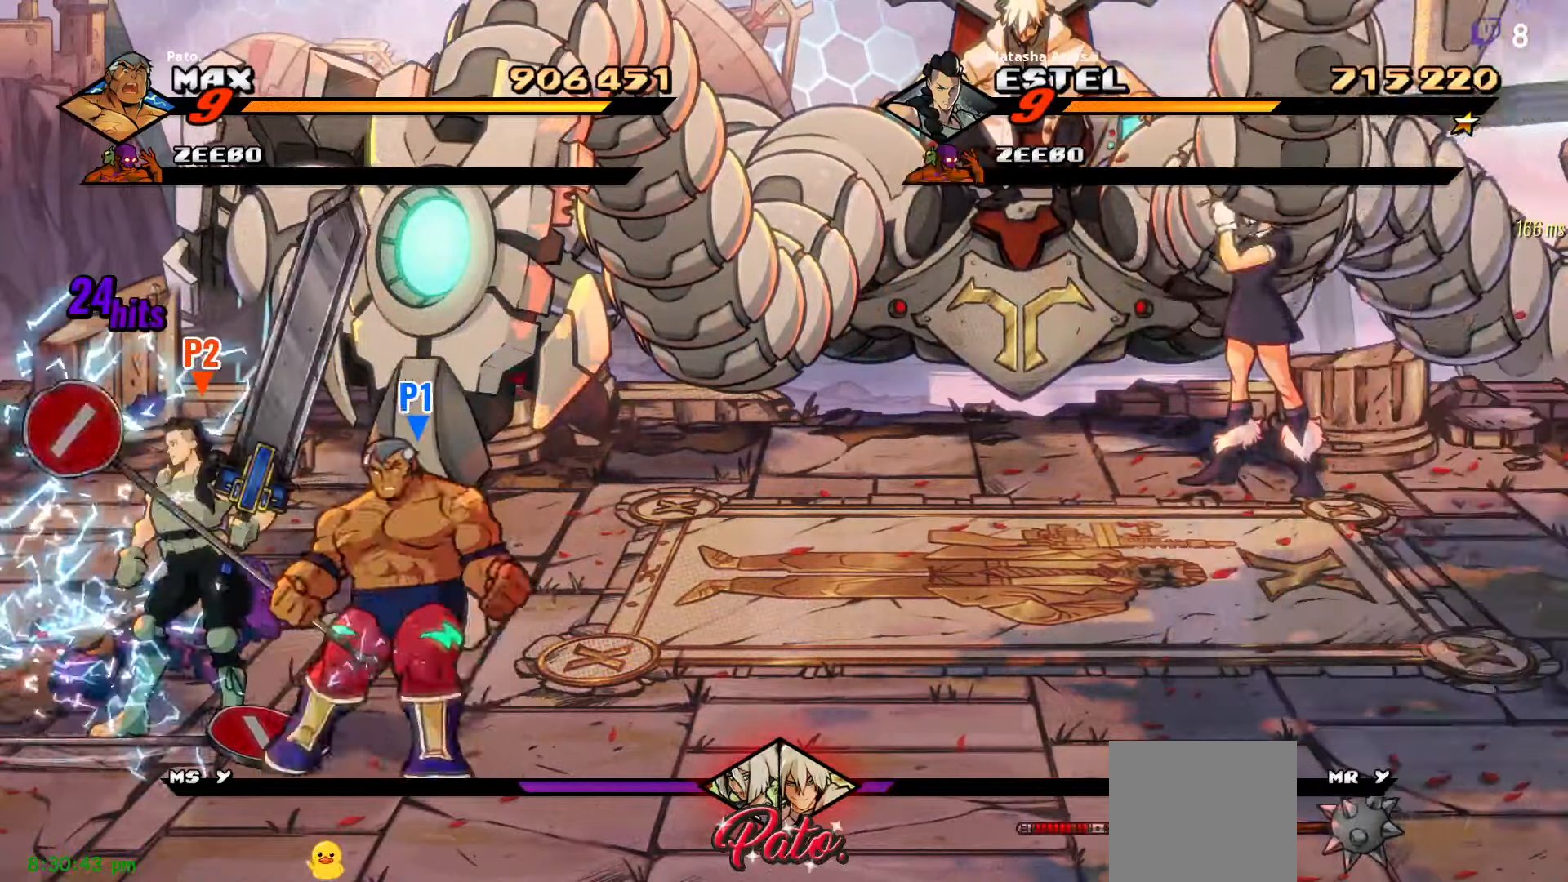
{"buttons": ["DPAD_UP"], "right_stick": "center", "events": [[117, "DPAD_UP", "down"], [467, "DPAD_RIGHT", "up"]]}
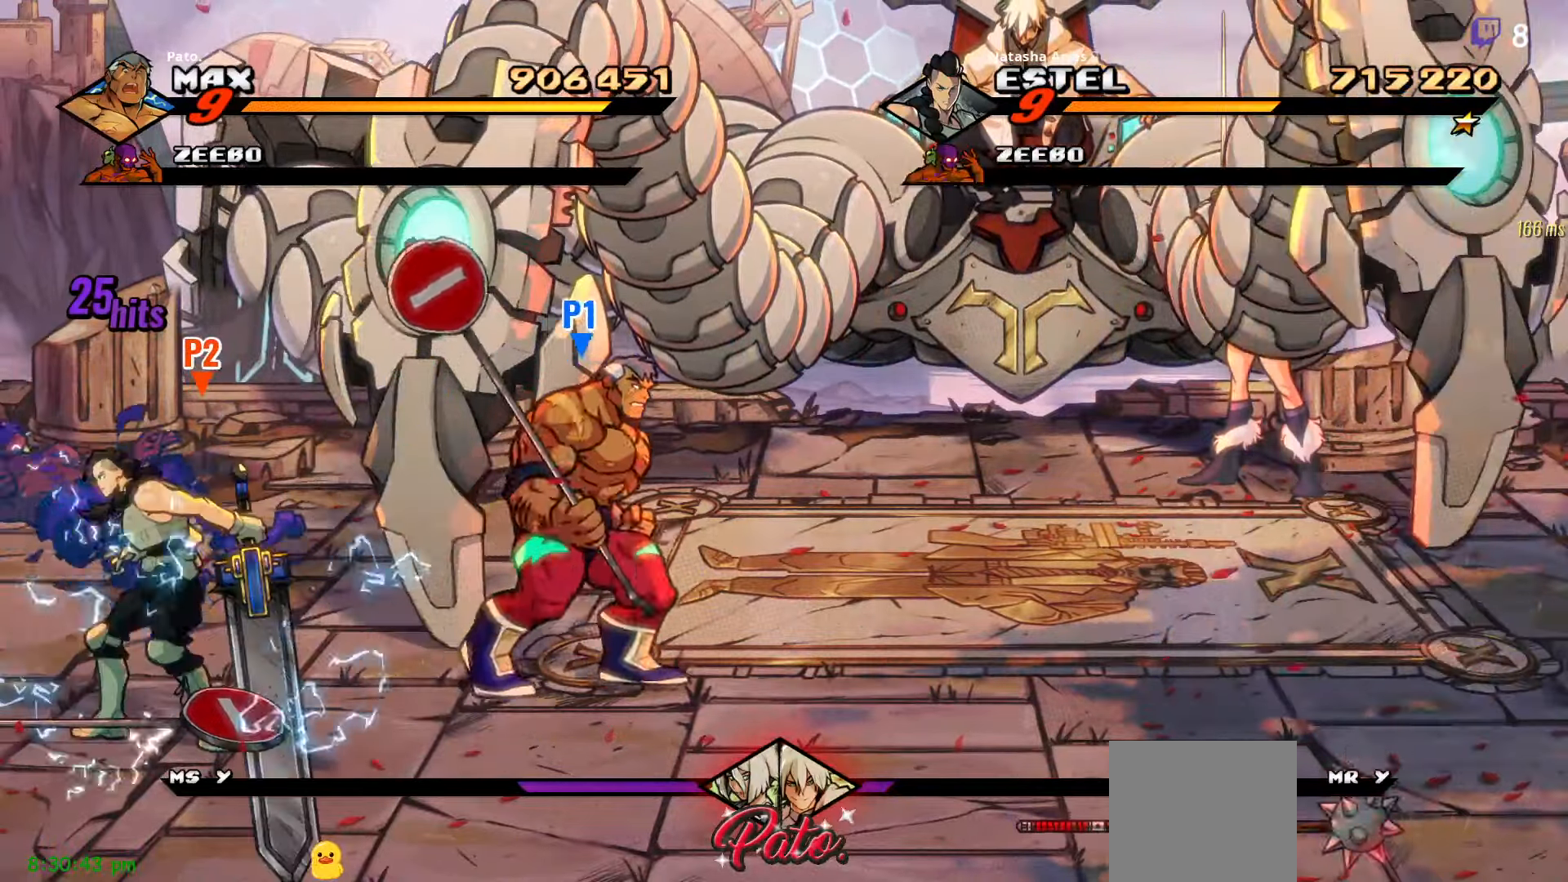
{"buttons": [], "right_stick": "center", "events": [[34, "DPAD_LEFT", "down"], [34, "Y", "down"], [117, "Y", "up"], [167, "DPAD_LEFT", "up"], [167, "DPAD_UP", "up"], [167, "Y", "down"], [284, "Y", "up"]]}